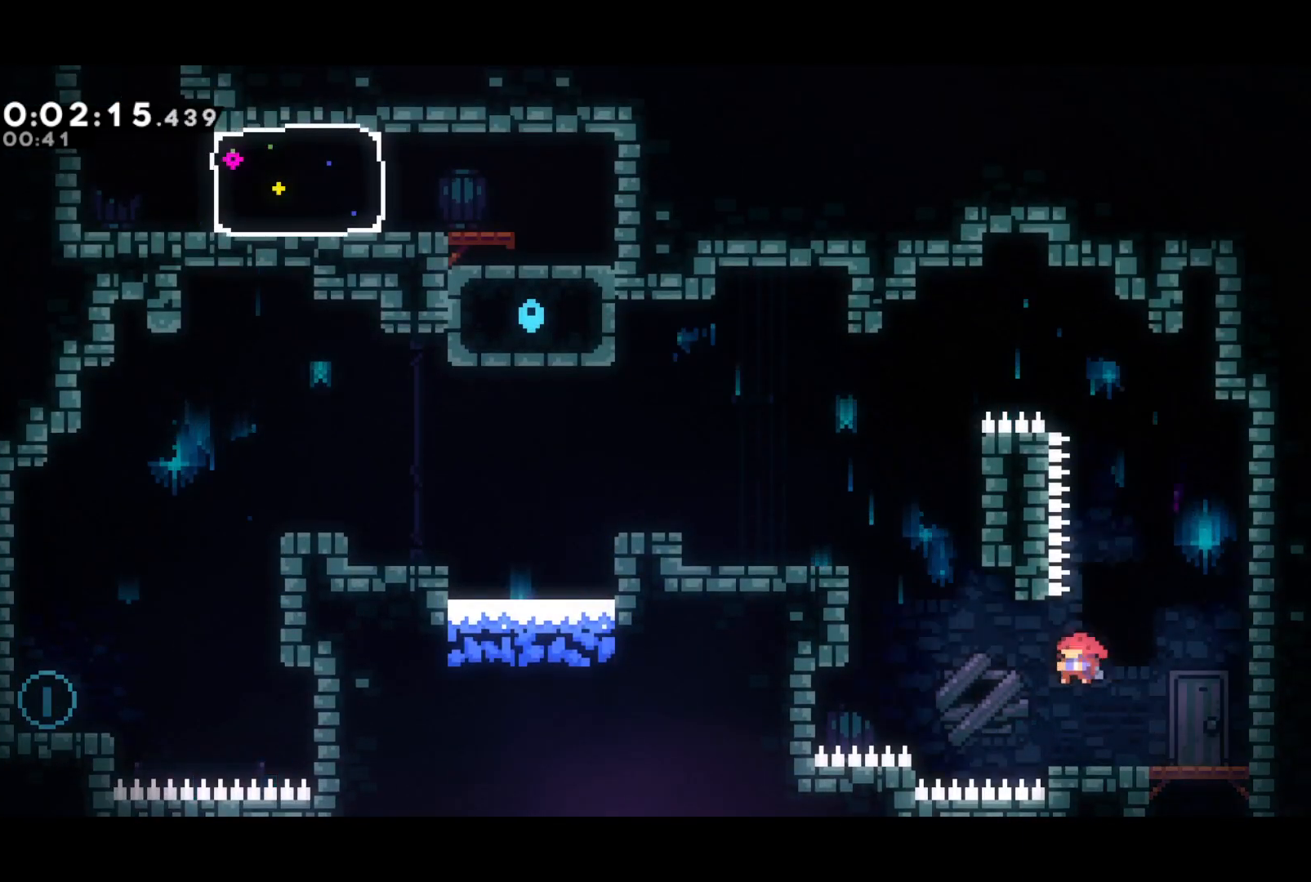
Gameplay with a controller (PlayStation layout); each line is a JSON object with the inputs held at the frame after it. "events" lists button and stick changes between this image and that frame as [ms after this image, input, new state], when the widget could be followed in between. Not read: right_stick.
{"buttons": [], "left_stick": "center", "events": [[117, "L2", "up"], [150, "CROSS", "down"], [267, "CROSS", "up"], [283, "R2", "up"], [383, "DPAD_UP", "up"], [417, "DPAD_LEFT", "up"]]}
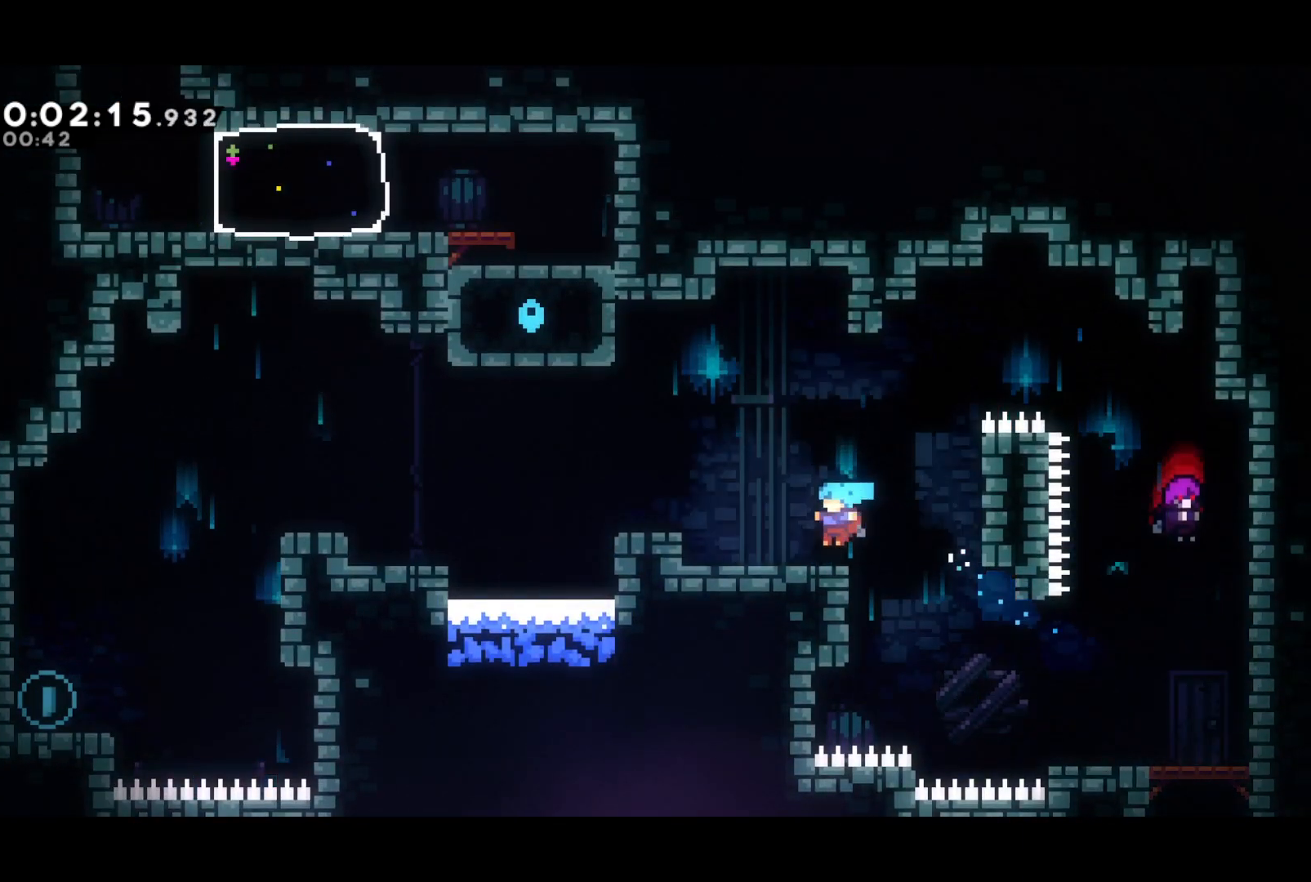
{"buttons": ["DPAD_LEFT"], "left_stick": "center", "events": [[50, "DPAD_DOWN", "down"], [83, "DPAD_LEFT", "down"], [100, "SQUARE", "down"], [217, "CROSS", "down"], [250, "SQUARE", "up"], [283, "DPAD_DOWN", "up"], [300, "L1", "down"], [433, "CROSS", "up"], [450, "L1", "up"]]}
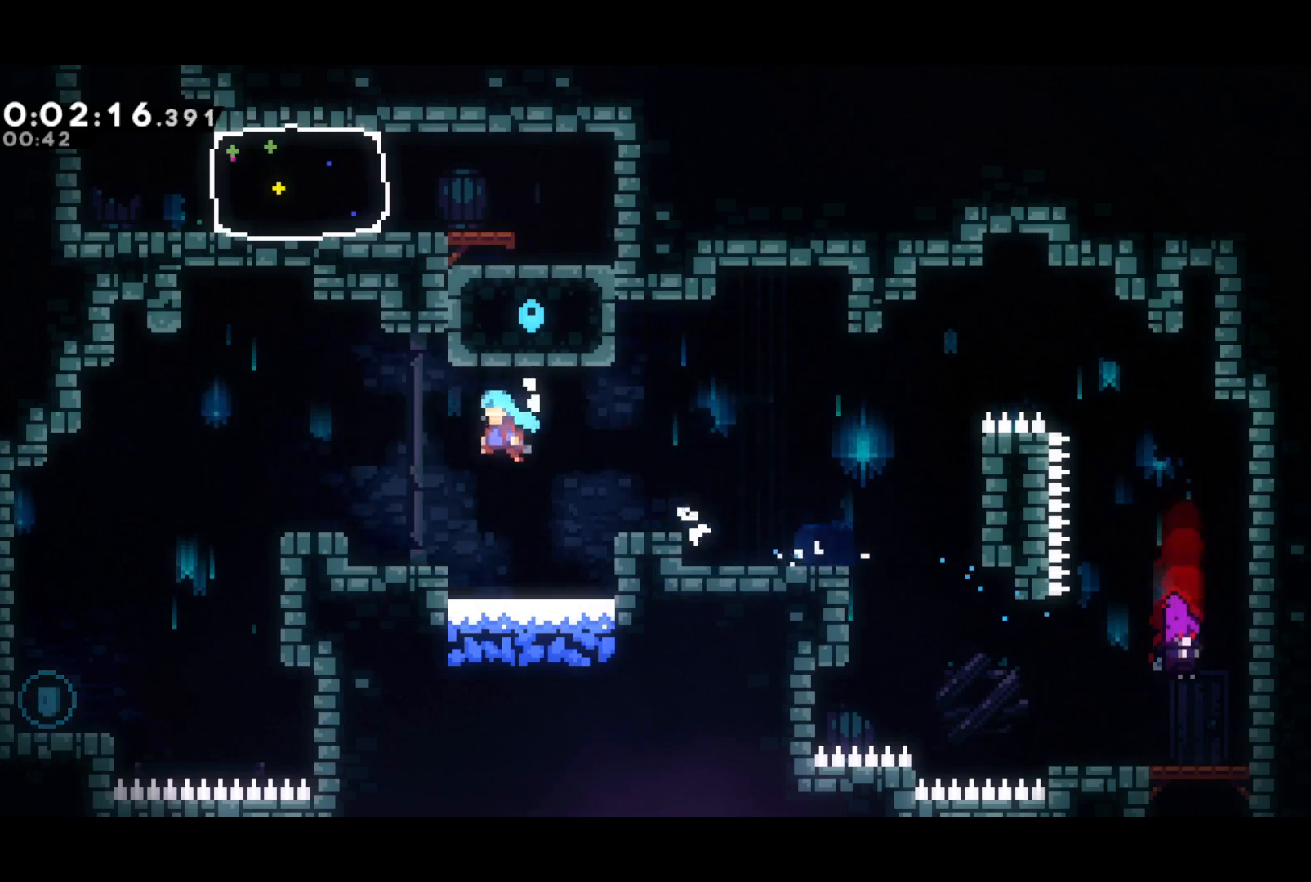
{"buttons": [], "left_stick": "center", "events": [[383, "DPAD_LEFT", "up"]]}
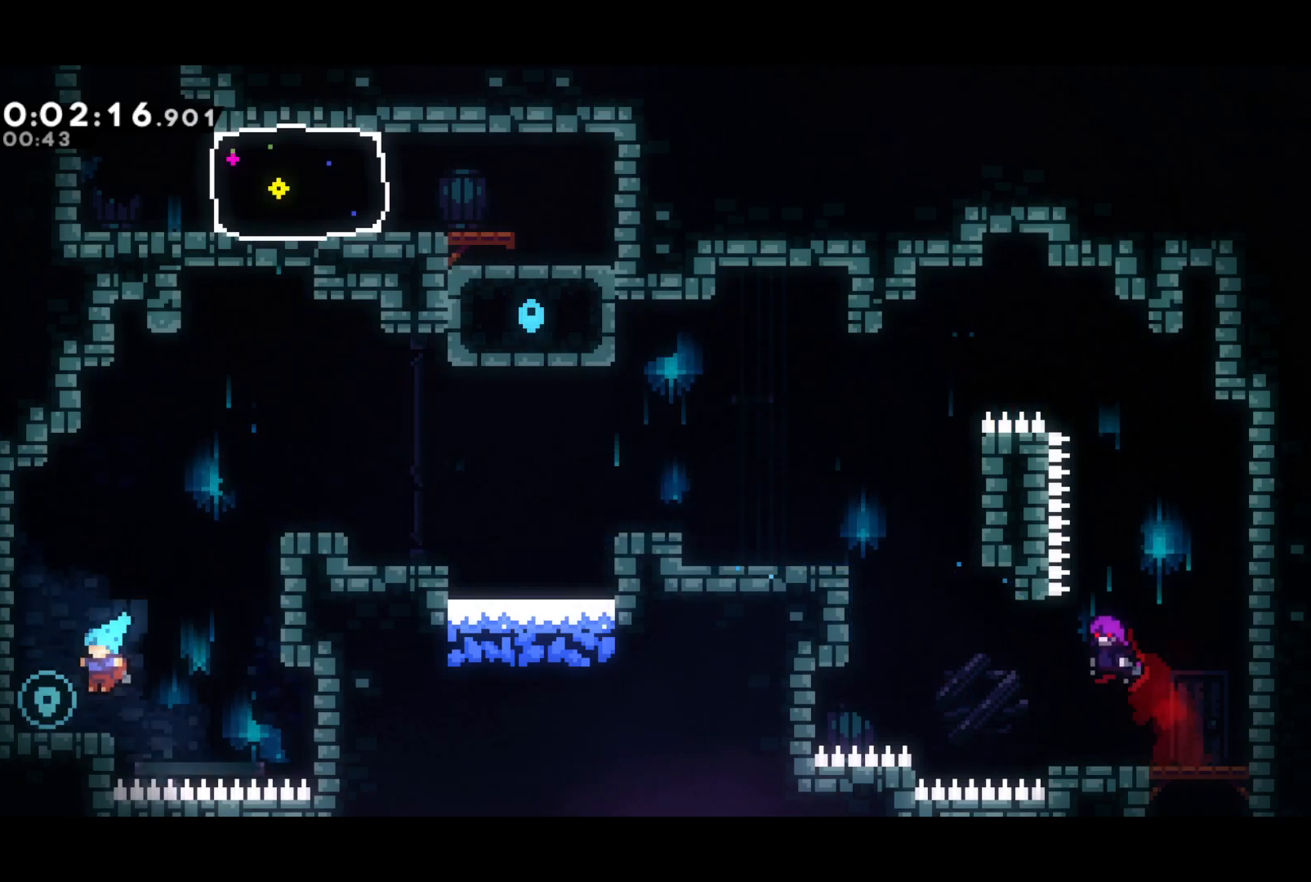
{"buttons": ["DPAD_UP", "DPAD_RIGHT"], "left_stick": "center", "events": [[117, "CROSS", "down"], [133, "DPAD_RIGHT", "down"], [133, "DPAD_UP", "down"], [283, "SQUARE", "down"], [317, "CROSS", "up"], [367, "SQUARE", "up"]]}
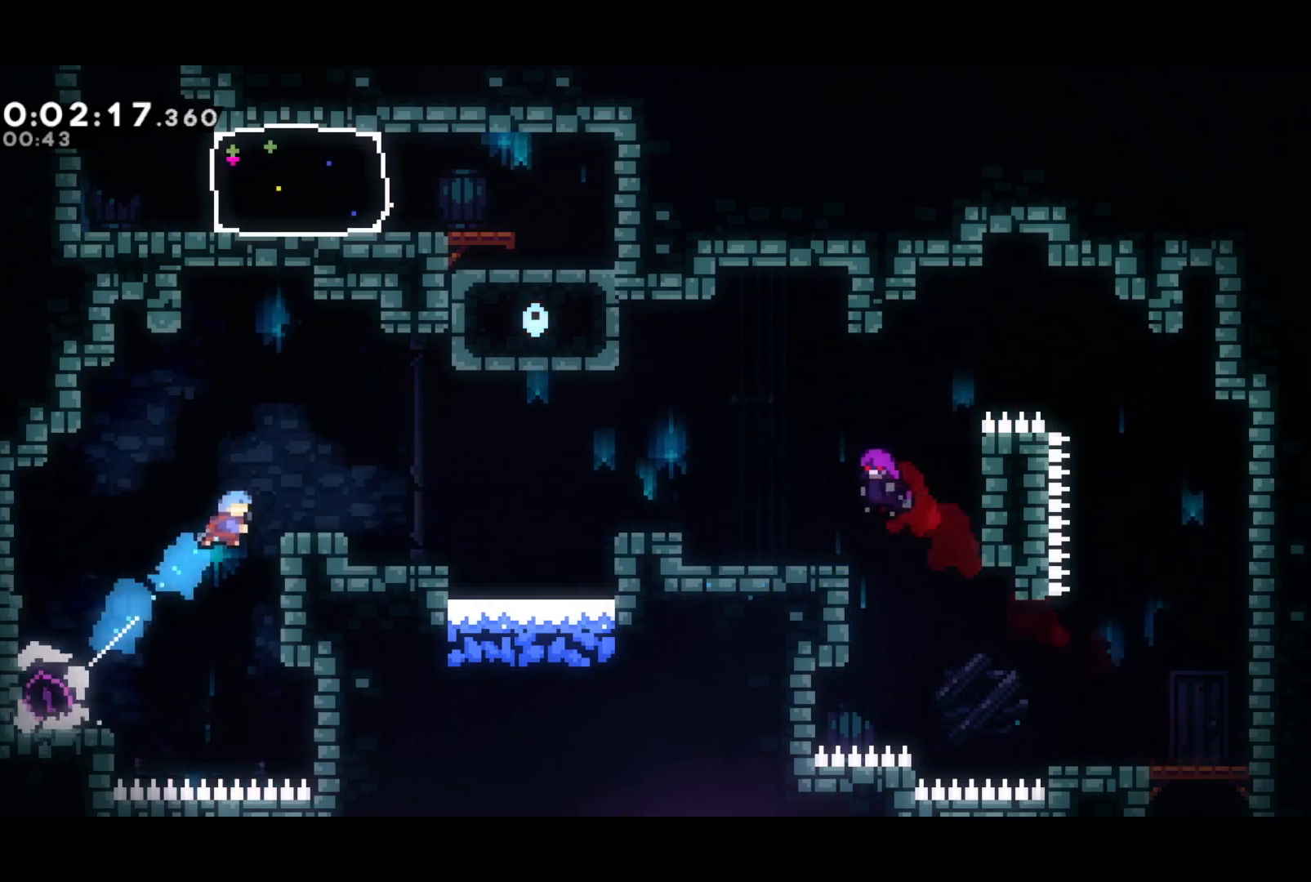
{"buttons": ["CROSS", "L2", "DPAD_UP", "DPAD_RIGHT"], "left_stick": "center", "events": [[17, "DPAD_RIGHT", "up"], [17, "DPAD_UP", "up"], [267, "DPAD_RIGHT", "down"], [267, "DPAD_UP", "down"], [300, "CROSS", "down"], [500, "L2", "down"]]}
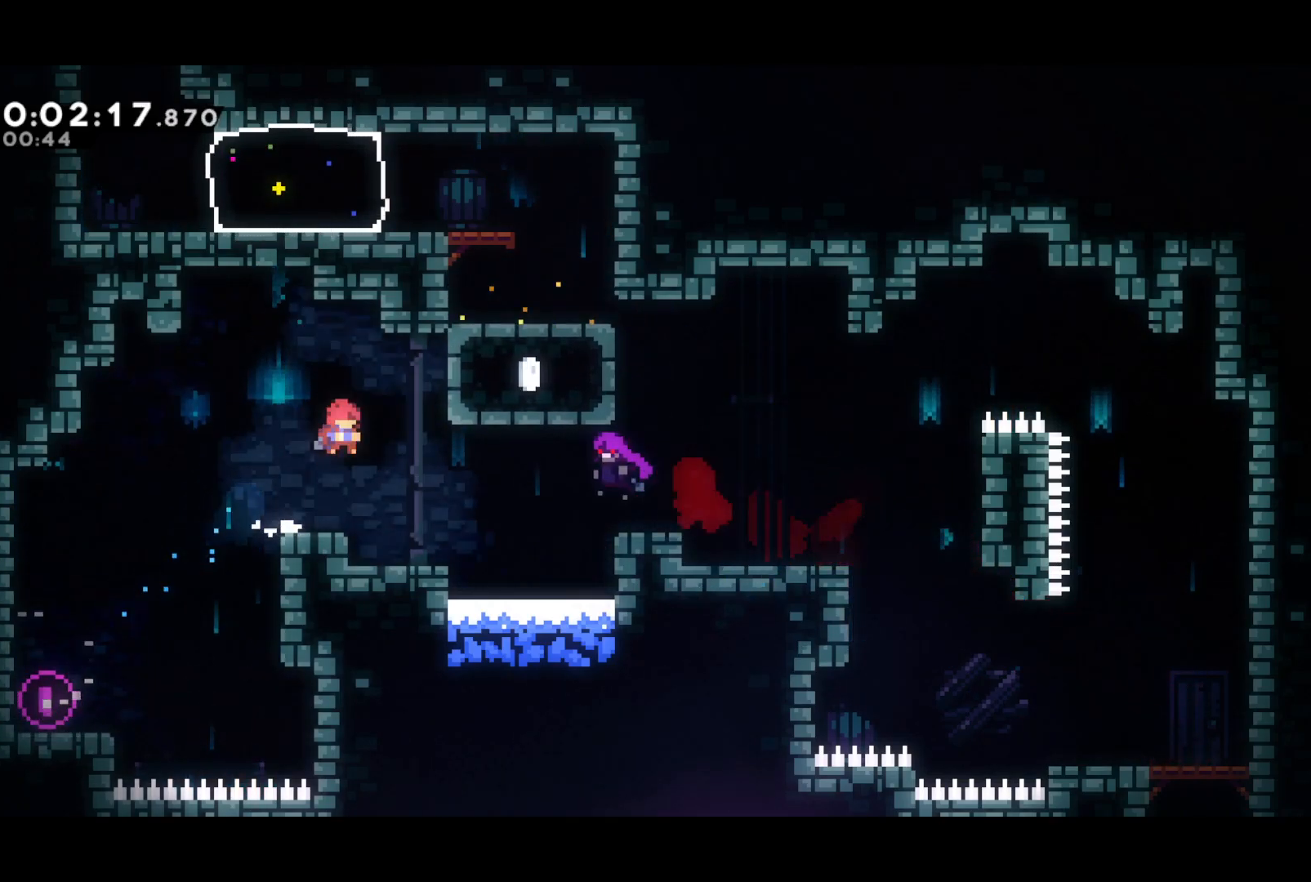
{"buttons": ["CROSS", "R2", "DPAD_LEFT"], "left_stick": "center", "events": [[17, "CROSS", "up"], [150, "L2", "up"], [167, "DPAD_RIGHT", "up"], [183, "DPAD_LEFT", "down"], [183, "DPAD_UP", "up"], [200, "CROSS", "down"], [200, "R2", "down"]]}
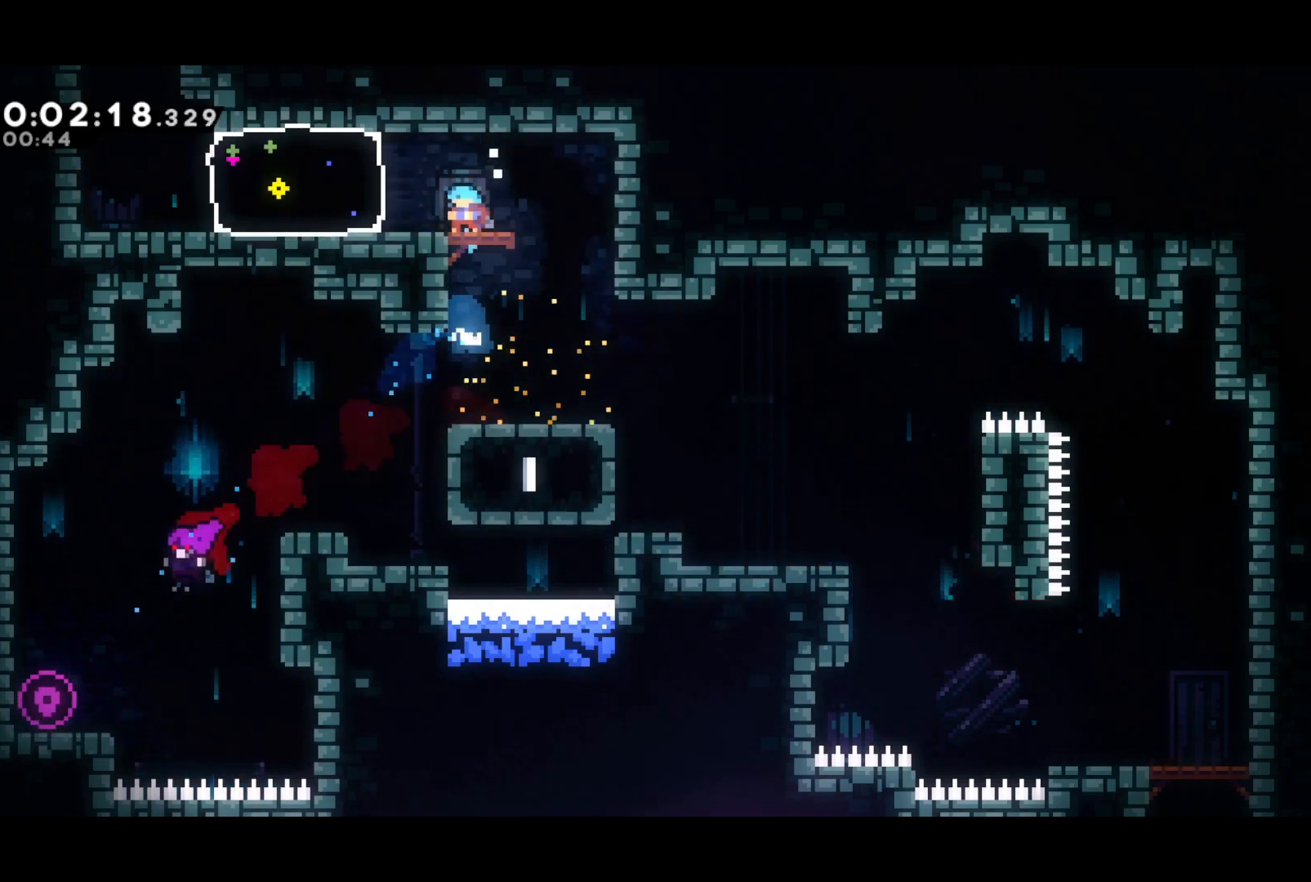
{"buttons": ["DPAD_LEFT"], "left_stick": "center", "events": [[100, "SQUARE", "down"], [133, "CROSS", "up"], [133, "R2", "up"], [200, "SQUARE", "up"]]}
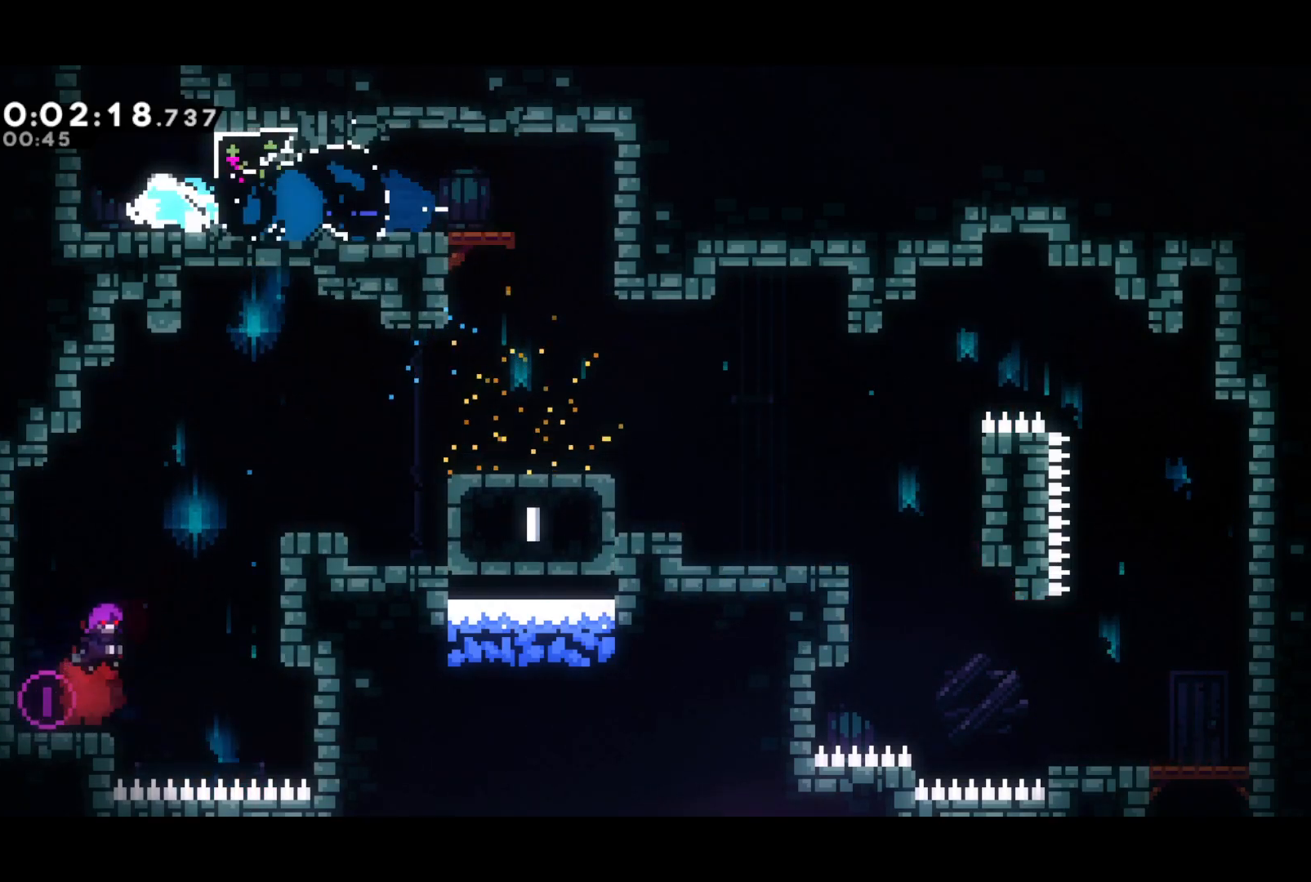
{"buttons": [], "left_stick": "center", "events": [[83, "DPAD_UP", "down"], [100, "DPAD_LEFT", "up"], [100, "SQUARE", "down"], [233, "SQUARE", "up"], [333, "DPAD_UP", "up"]]}
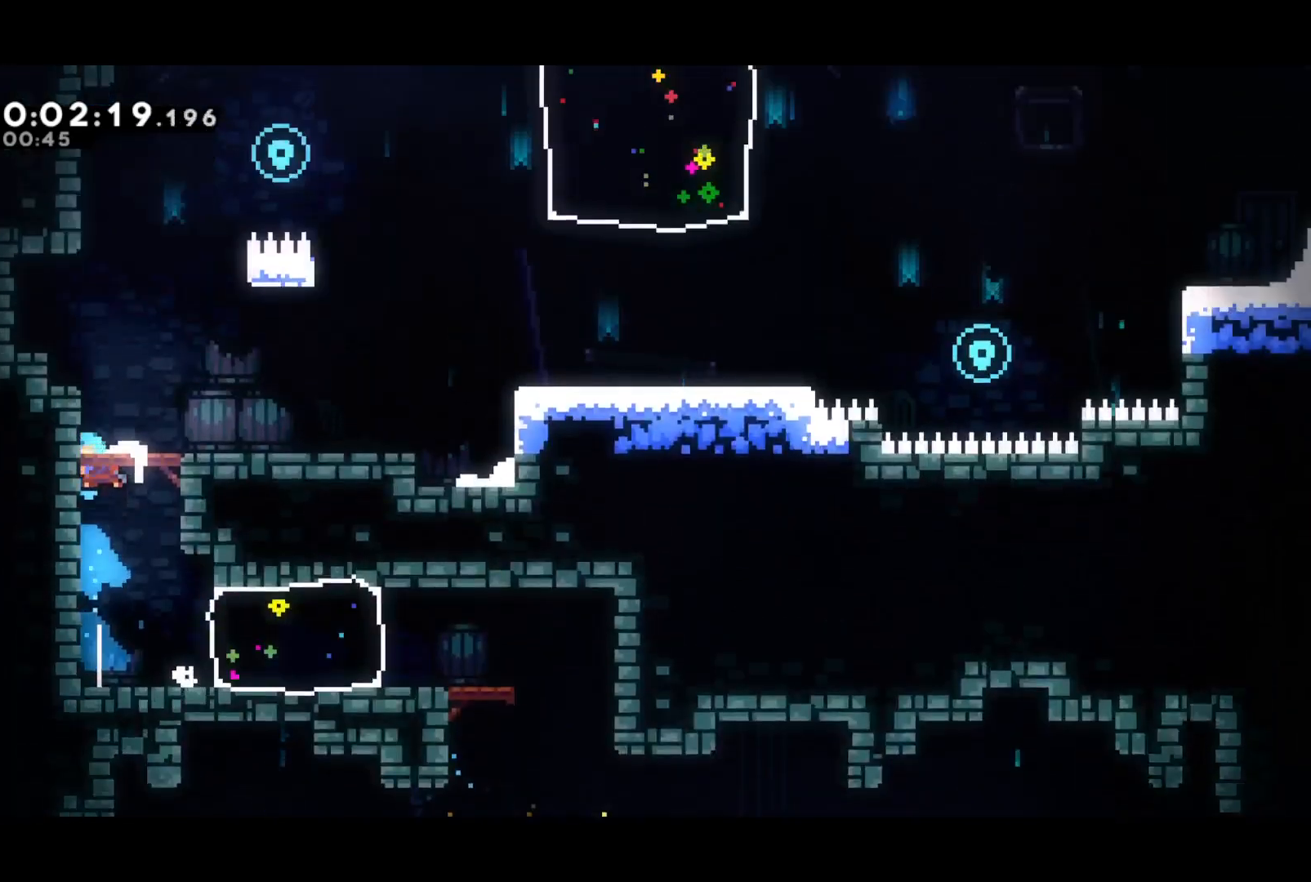
{"buttons": [], "left_stick": "center", "events": []}
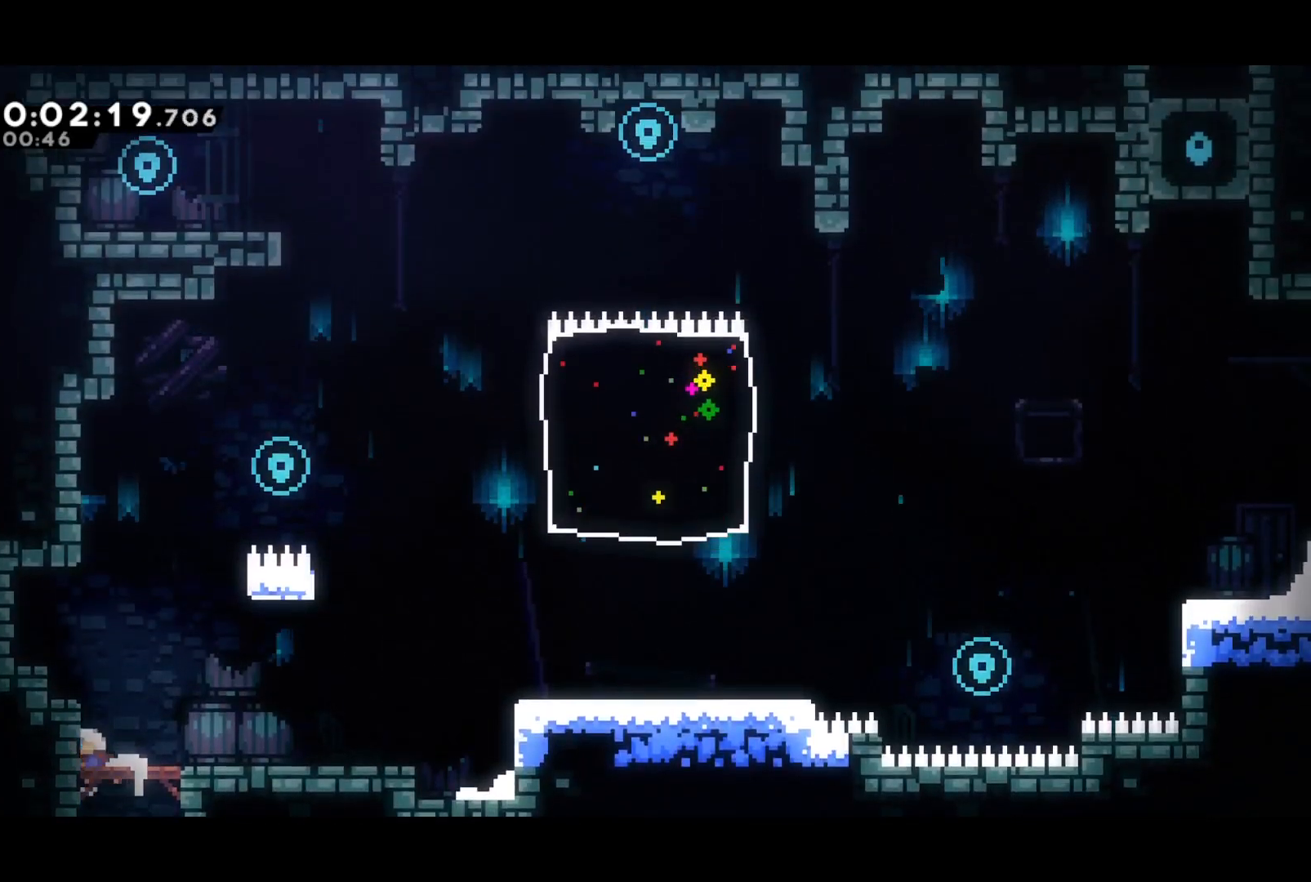
{"buttons": ["CROSS", "R2", "DPAD_RIGHT"], "left_stick": "center", "events": [[33, "CROSS", "down"], [83, "DPAD_RIGHT", "down"], [250, "CROSS", "up"], [317, "CROSS", "down"], [317, "R2", "down"]]}
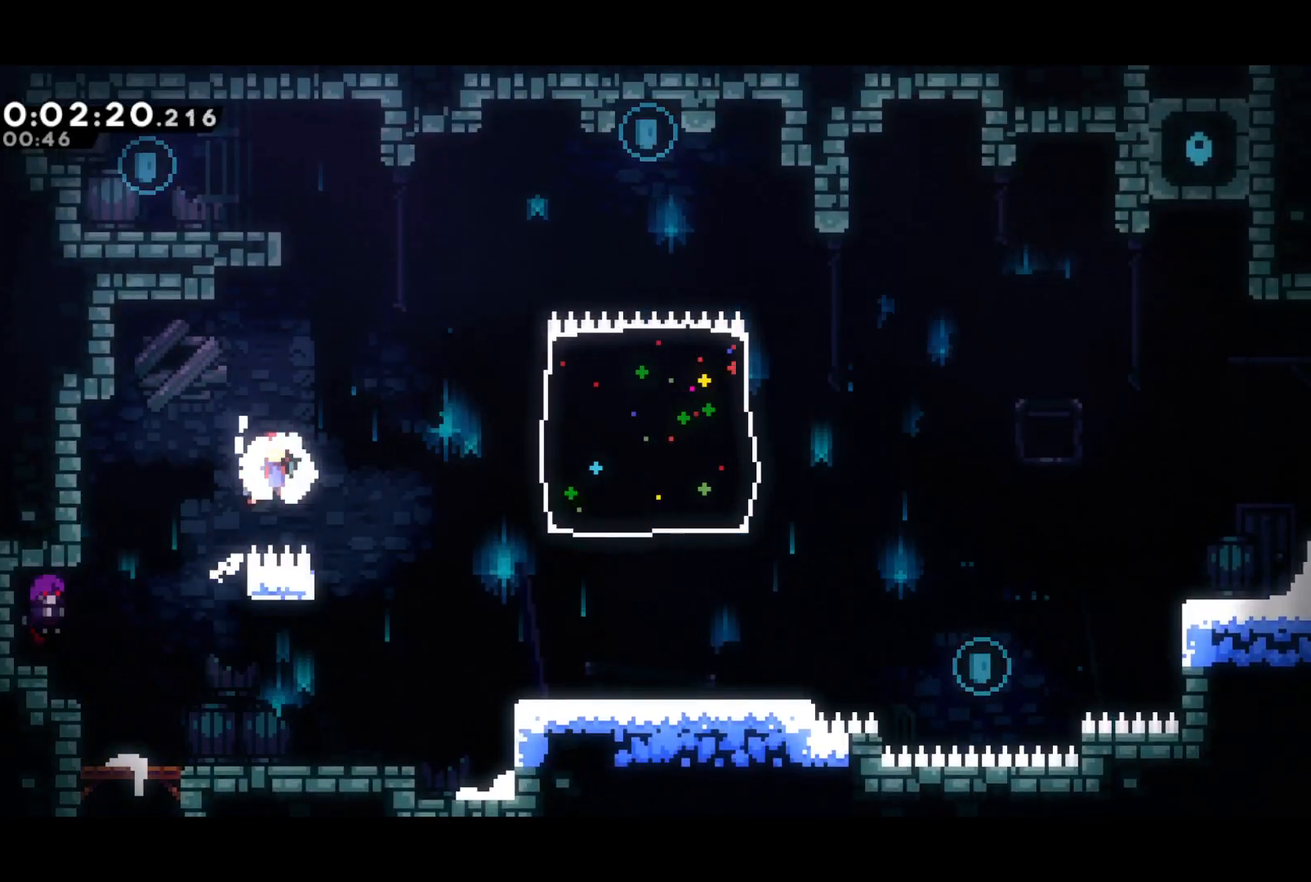
{"buttons": ["CROSS", "R2", "DPAD_UP", "DPAD_LEFT"], "left_stick": "center", "events": [[100, "DPAD_RIGHT", "up"], [100, "DPAD_UP", "down"], [117, "SQUARE", "down"], [133, "CROSS", "up"], [200, "SQUARE", "up"], [333, "DPAD_LEFT", "down"], [400, "CROSS", "down"]]}
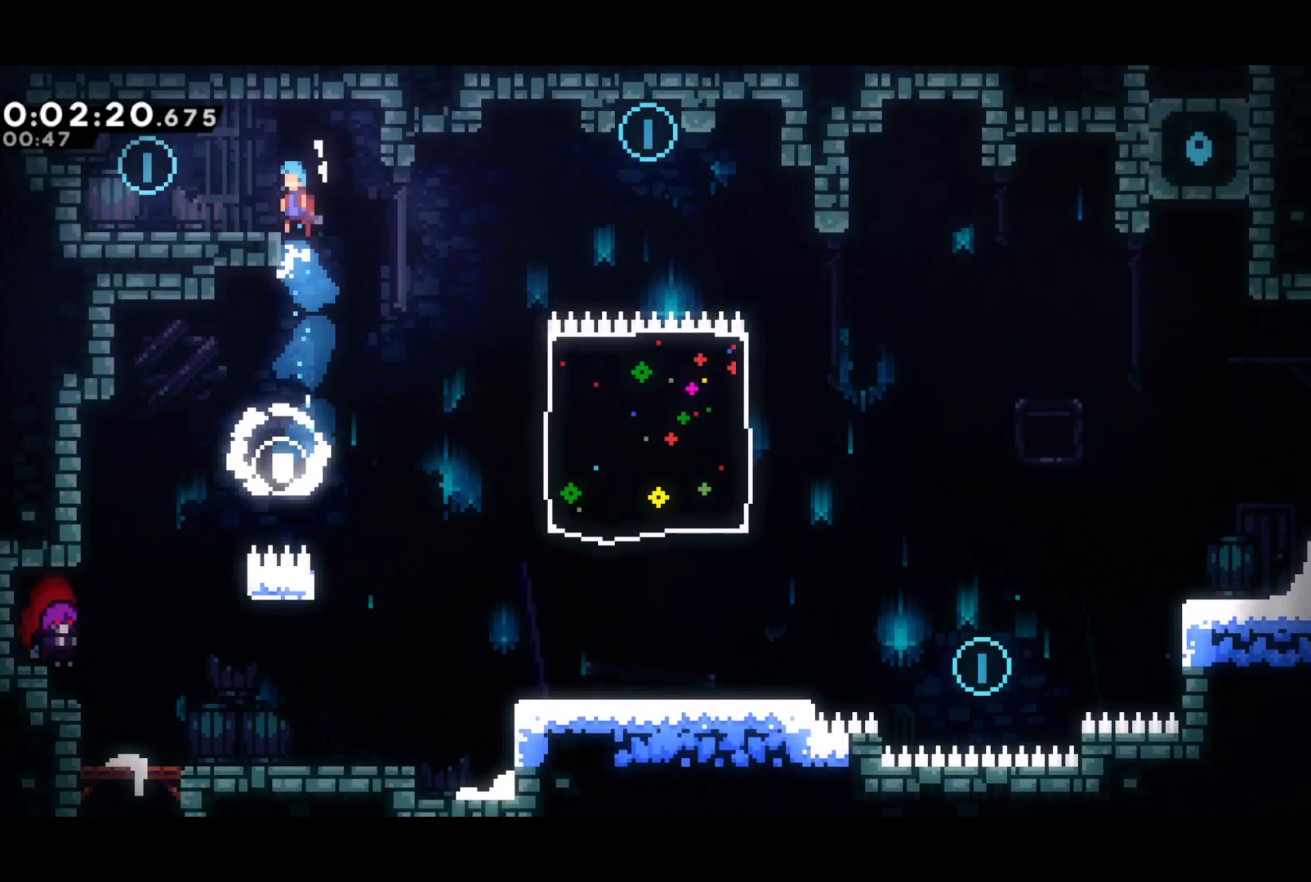
{"buttons": ["SQUARE", "DPAD_DOWN", "DPAD_RIGHT"], "left_stick": "center", "events": [[100, "CROSS", "up"], [117, "R2", "up"], [333, "DPAD_LEFT", "up"], [333, "DPAD_UP", "up"], [383, "DPAD_DOWN", "down"], [400, "DPAD_RIGHT", "down"], [417, "SQUARE", "down"]]}
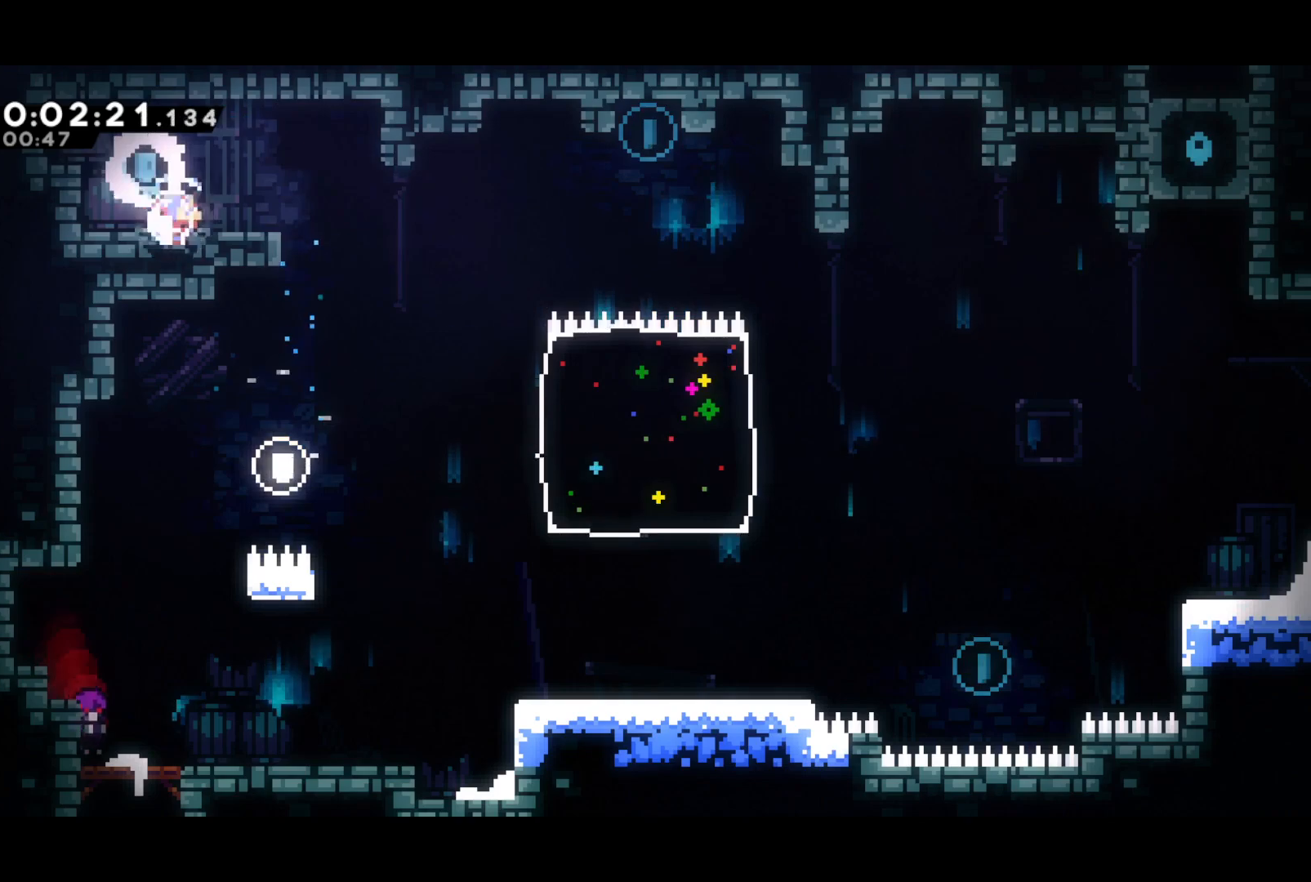
{"buttons": ["DPAD_DOWN"], "left_stick": "center", "events": [[50, "DPAD_DOWN", "up"], [117, "CROSS", "down"], [133, "SQUARE", "up"], [300, "DPAD_DOWN", "down"], [317, "CROSS", "up"], [333, "DPAD_RIGHT", "up"]]}
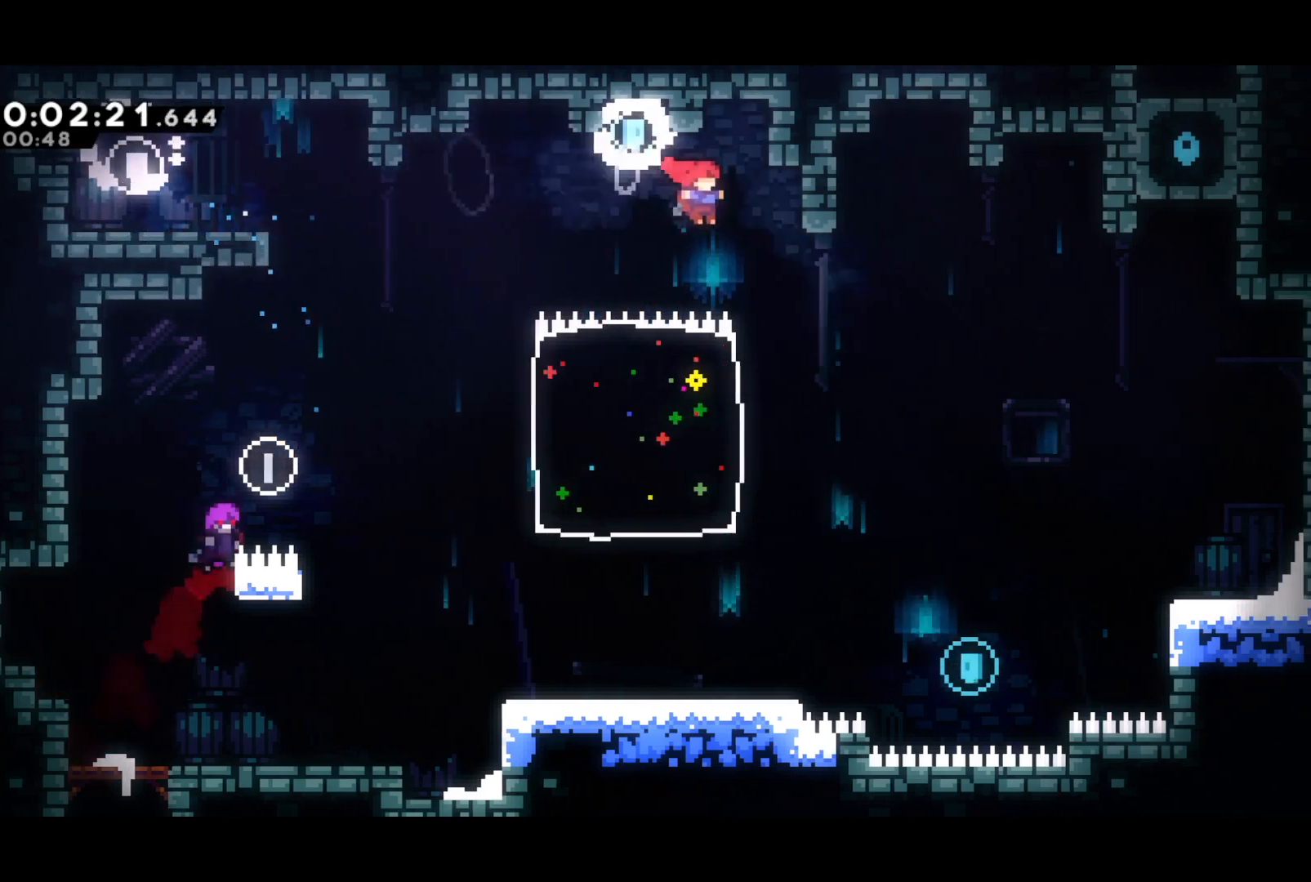
{"buttons": ["DPAD_UP", "DPAD_RIGHT"], "left_stick": "center", "events": [[17, "DPAD_RIGHT", "down"], [483, "DPAD_DOWN", "up"], [500, "DPAD_UP", "down"]]}
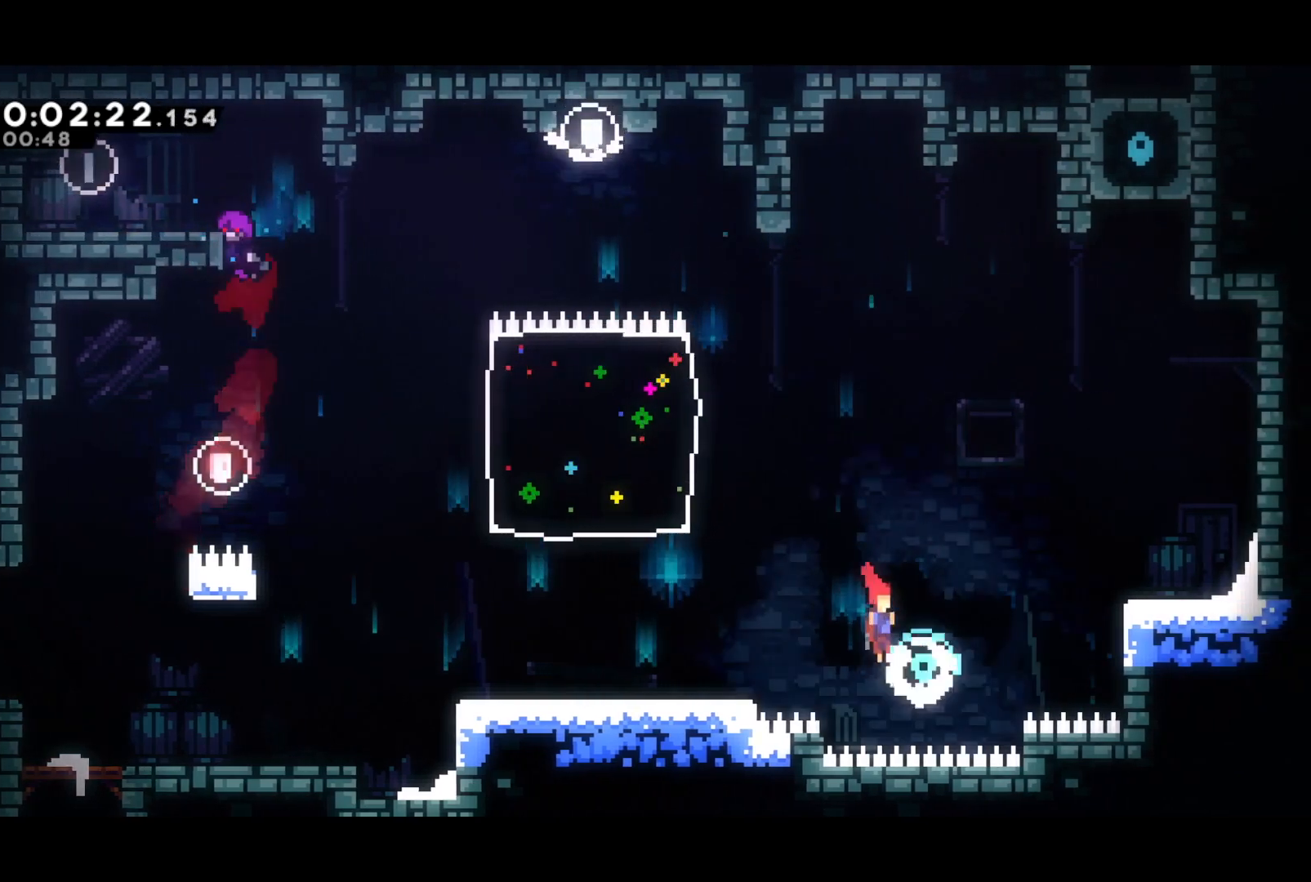
{"buttons": ["DPAD_UP", "DPAD_RIGHT"], "left_stick": "center", "events": [[33, "SQUARE", "down"], [200, "SQUARE", "up"]]}
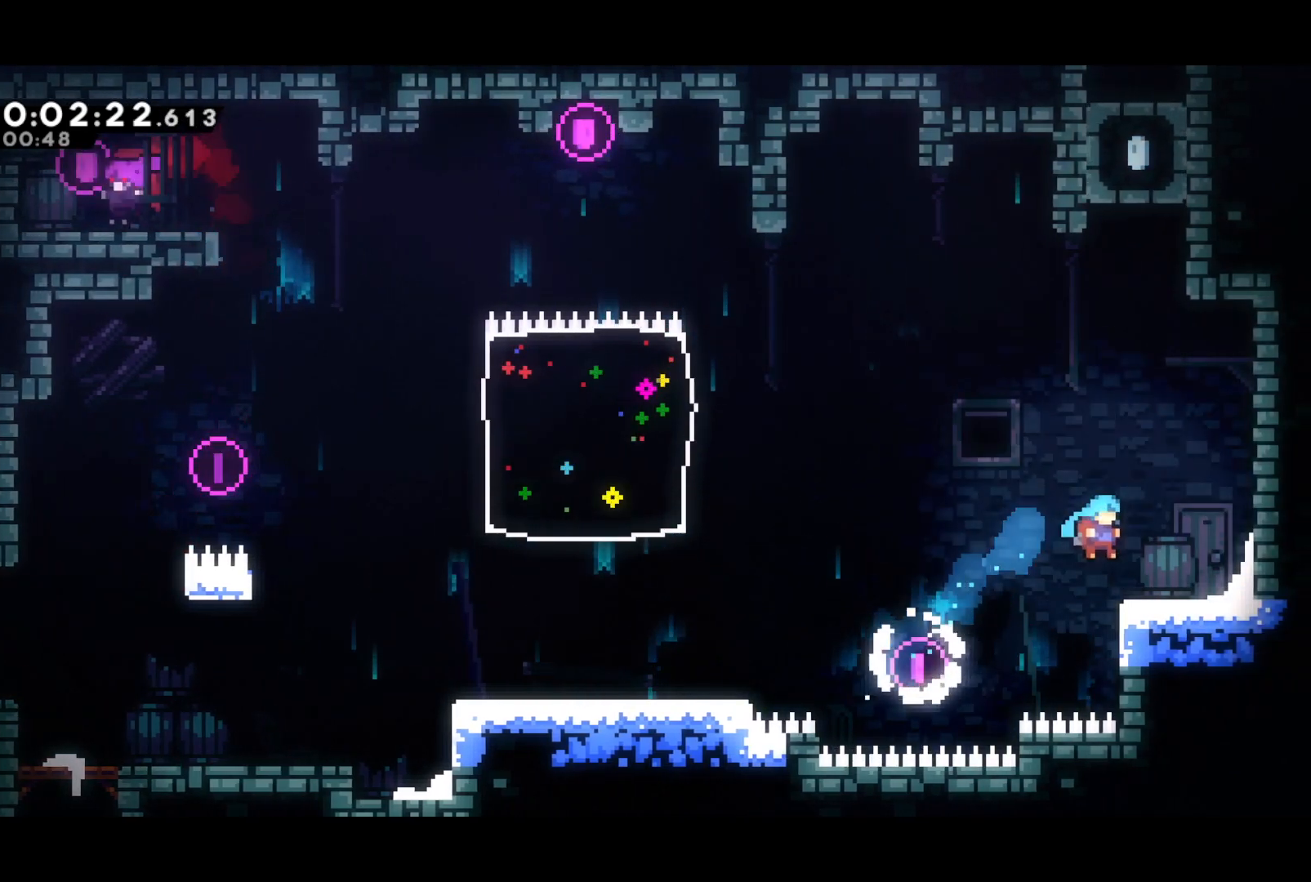
{"buttons": ["SQUARE", "DPAD_UP"], "left_stick": "center", "events": [[17, "DPAD_UP", "up"], [50, "DPAD_RIGHT", "up"], [150, "CROSS", "down"], [150, "DPAD_LEFT", "down"], [350, "DPAD_UP", "down"], [383, "DPAD_LEFT", "up"], [433, "SQUARE", "down"], [467, "CROSS", "up"]]}
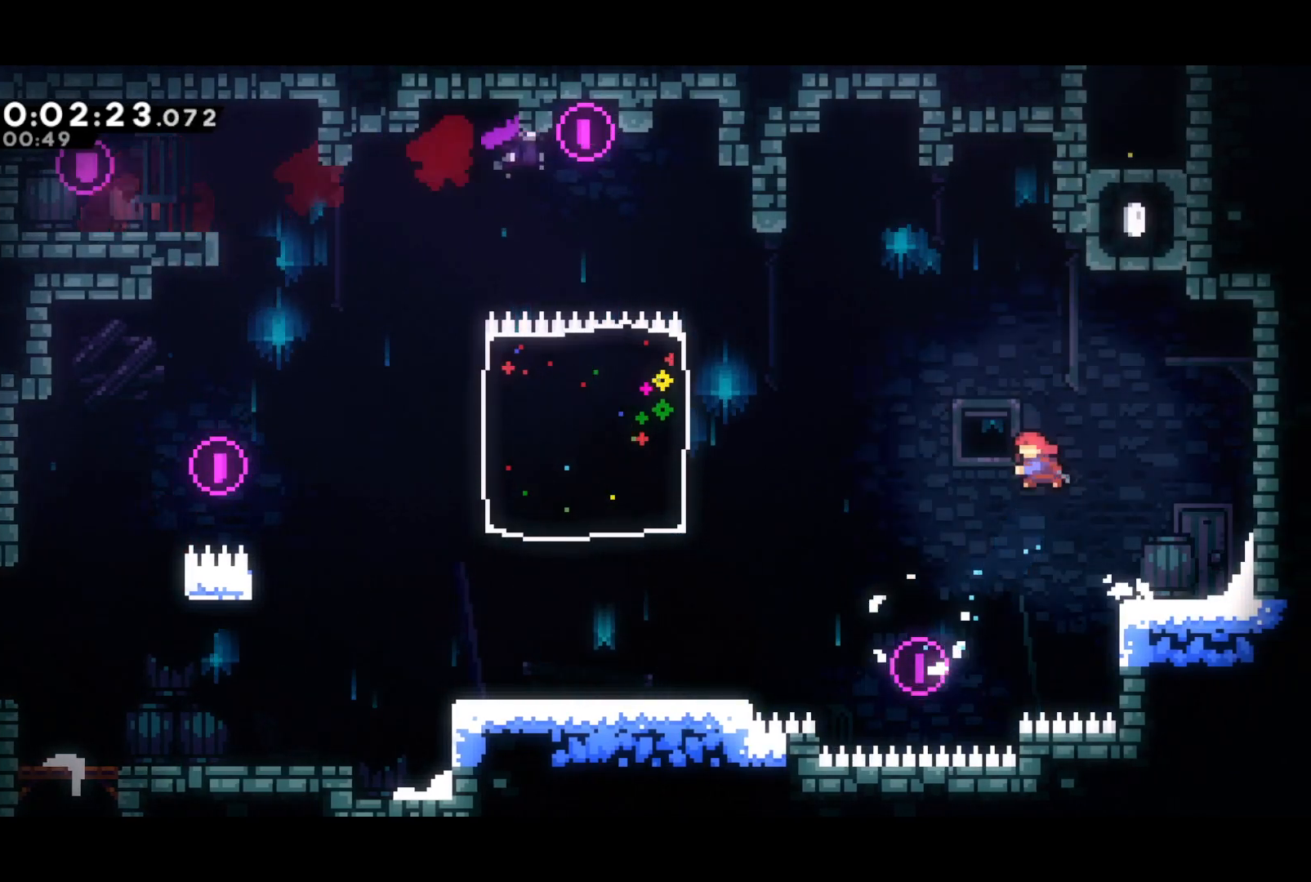
{"buttons": ["CROSS", "SQUARE", "DPAD_UP"], "left_stick": "center", "events": [[50, "SQUARE", "up"], [150, "DPAD_RIGHT", "down"], [433, "CROSS", "down"], [450, "DPAD_RIGHT", "up"], [500, "SQUARE", "down"]]}
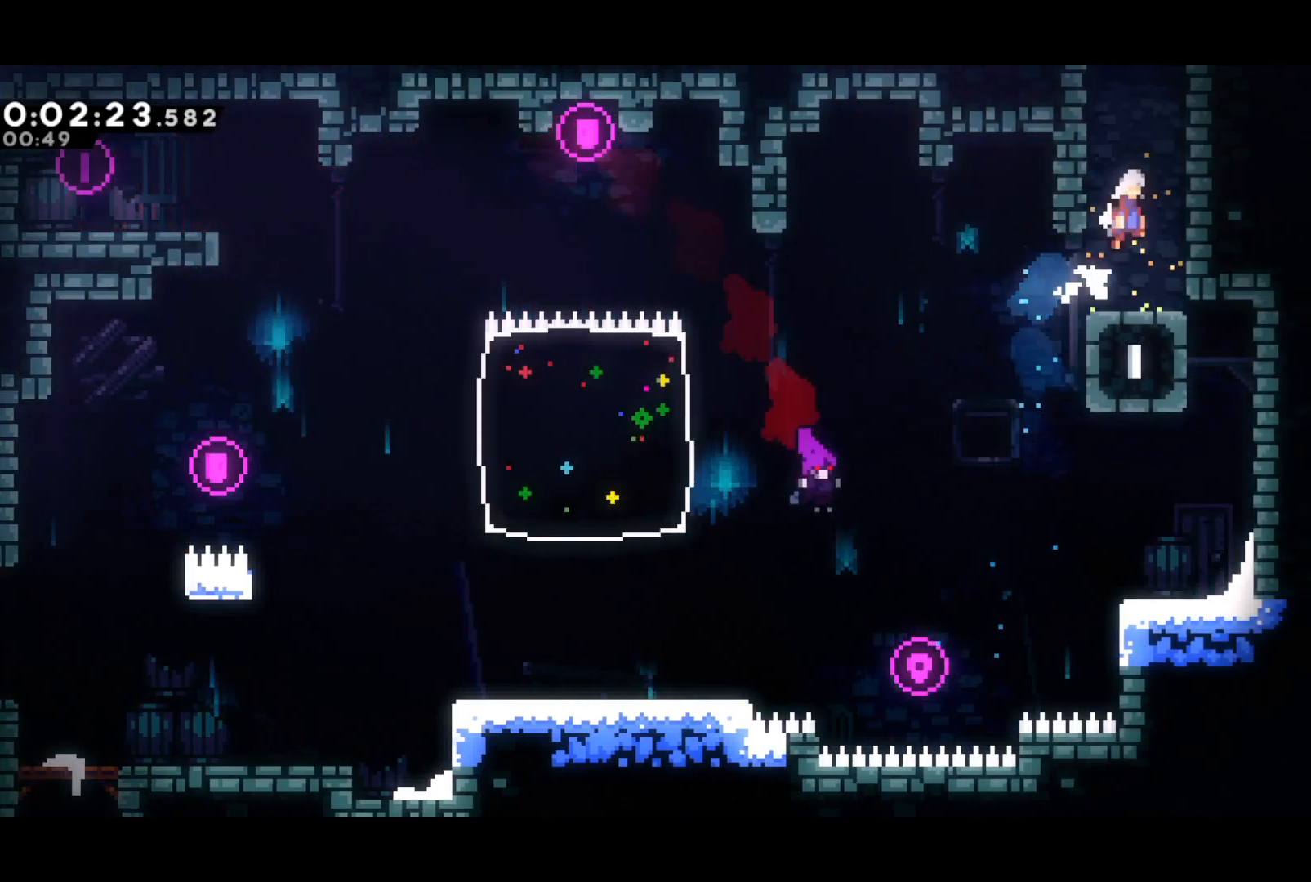
{"buttons": [], "left_stick": "center", "events": [[17, "CROSS", "up"], [67, "SQUARE", "up"], [167, "DPAD_LEFT", "down"], [217, "DPAD_UP", "up"], [217, "R2", "down"], [233, "CROSS", "down"], [350, "CROSS", "up"], [350, "R2", "up"], [383, "DPAD_LEFT", "up"]]}
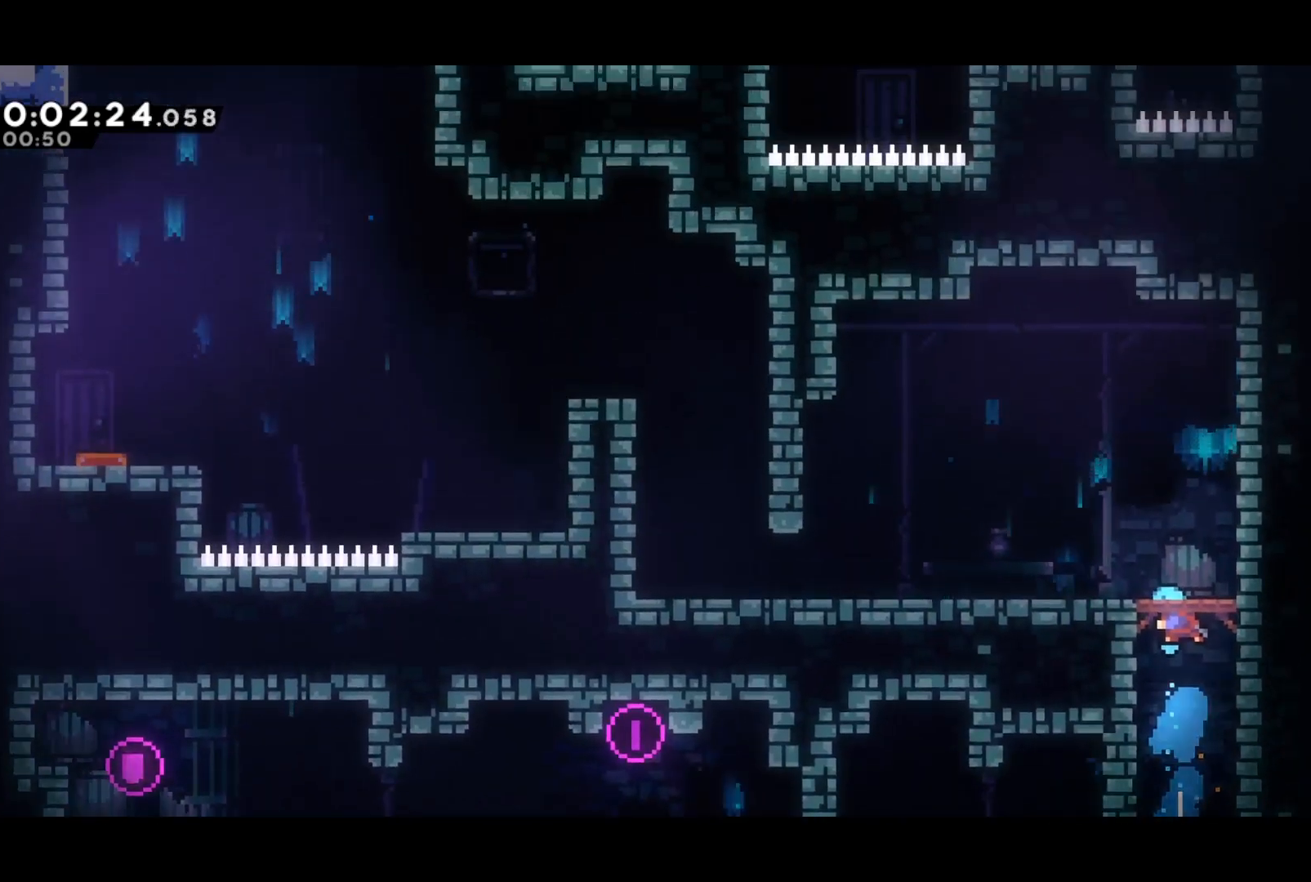
{"buttons": [], "left_stick": "center", "events": []}
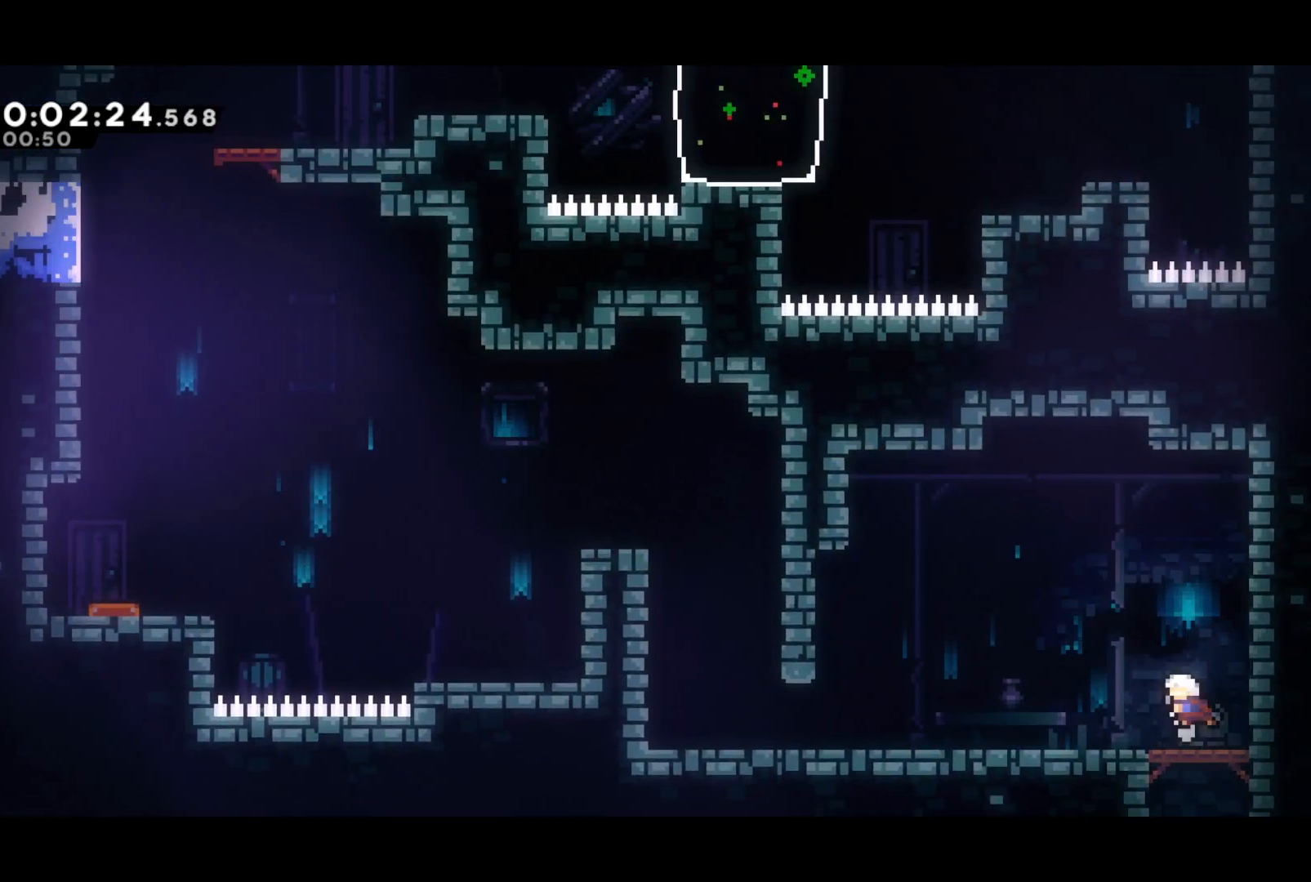
{"buttons": ["DPAD_LEFT"], "left_stick": "center", "events": [[83, "DPAD_DOWN", "down"], [83, "DPAD_LEFT", "down"], [100, "SQUARE", "down"], [267, "CROSS", "down"], [283, "SQUARE", "up"], [333, "CROSS", "up"], [333, "DPAD_DOWN", "up"]]}
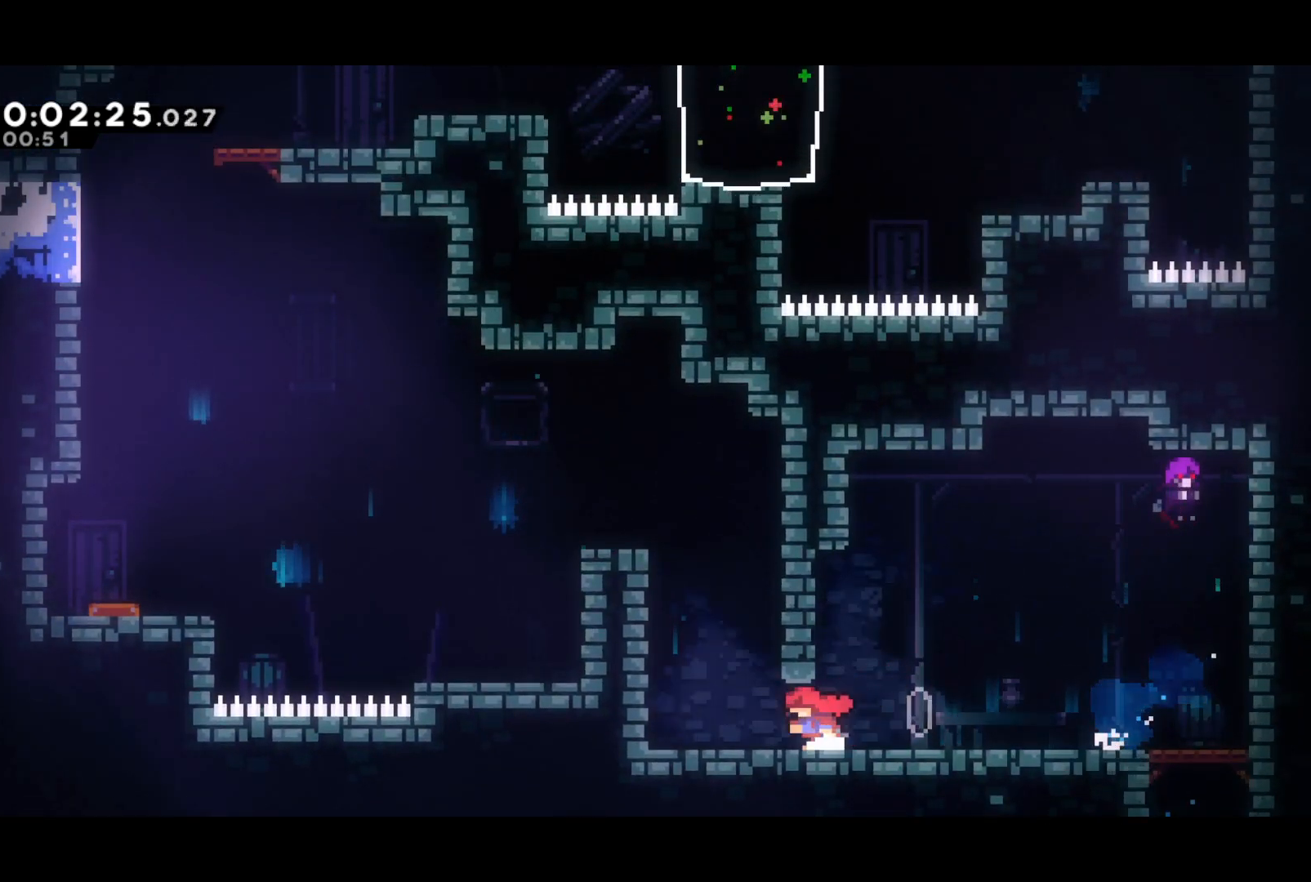
{"buttons": ["DPAD_DOWN", "DPAD_LEFT"], "left_stick": "center", "events": [[100, "DPAD_UP", "down"], [133, "SQUARE", "down"], [150, "DPAD_LEFT", "up"], [267, "SQUARE", "up"], [283, "DPAD_LEFT", "down"], [333, "DPAD_UP", "up"], [350, "DPAD_DOWN", "down"]]}
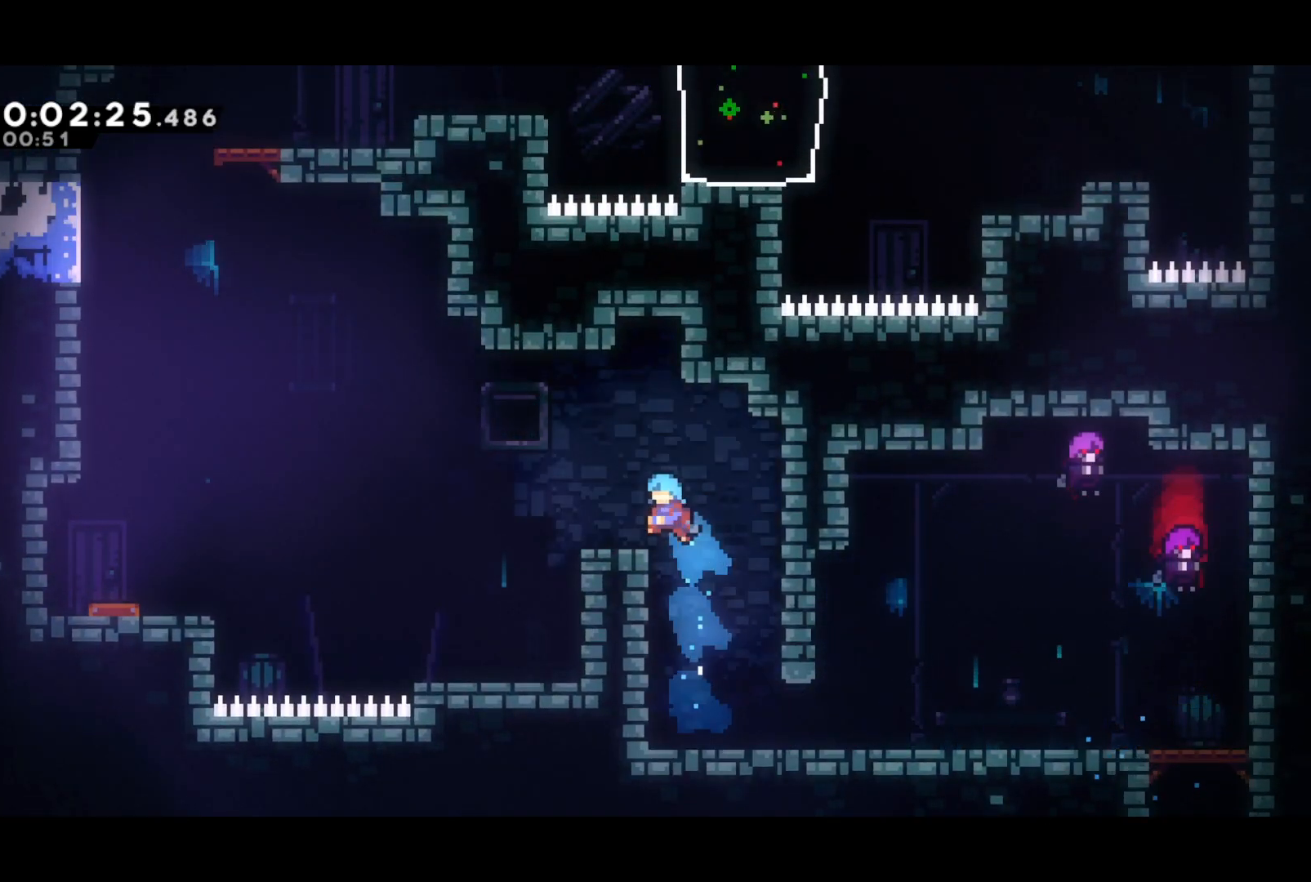
{"buttons": ["DPAD_LEFT"], "left_stick": "center", "events": [[117, "SQUARE", "down"], [233, "CROSS", "down"], [267, "SQUARE", "up"], [300, "DPAD_DOWN", "up"], [317, "CROSS", "up"]]}
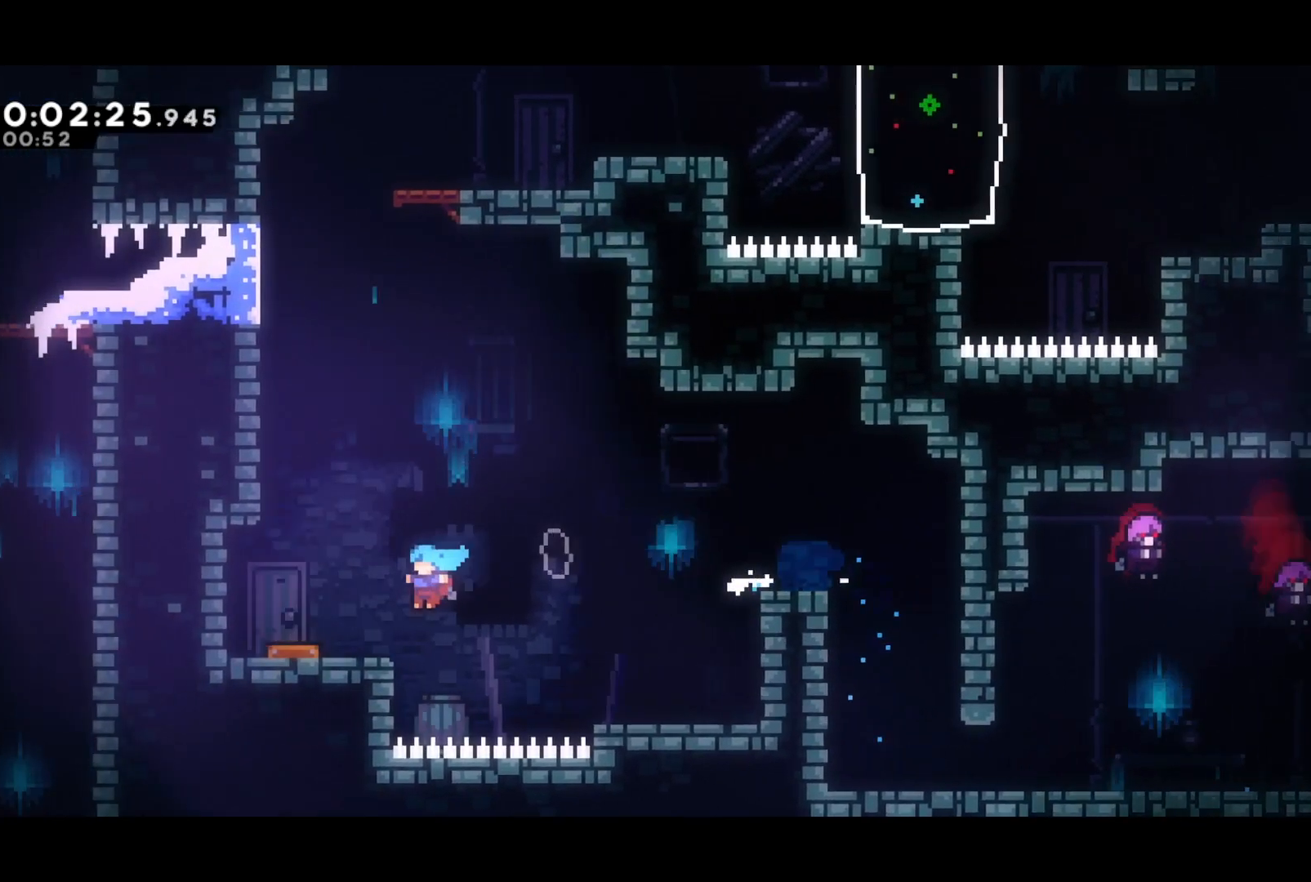
{"buttons": ["DPAD_UP"], "left_stick": "center", "events": [[267, "DPAD_UP", "down"], [283, "DPAD_LEFT", "up"], [367, "SQUARE", "down"], [450, "SQUARE", "up"]]}
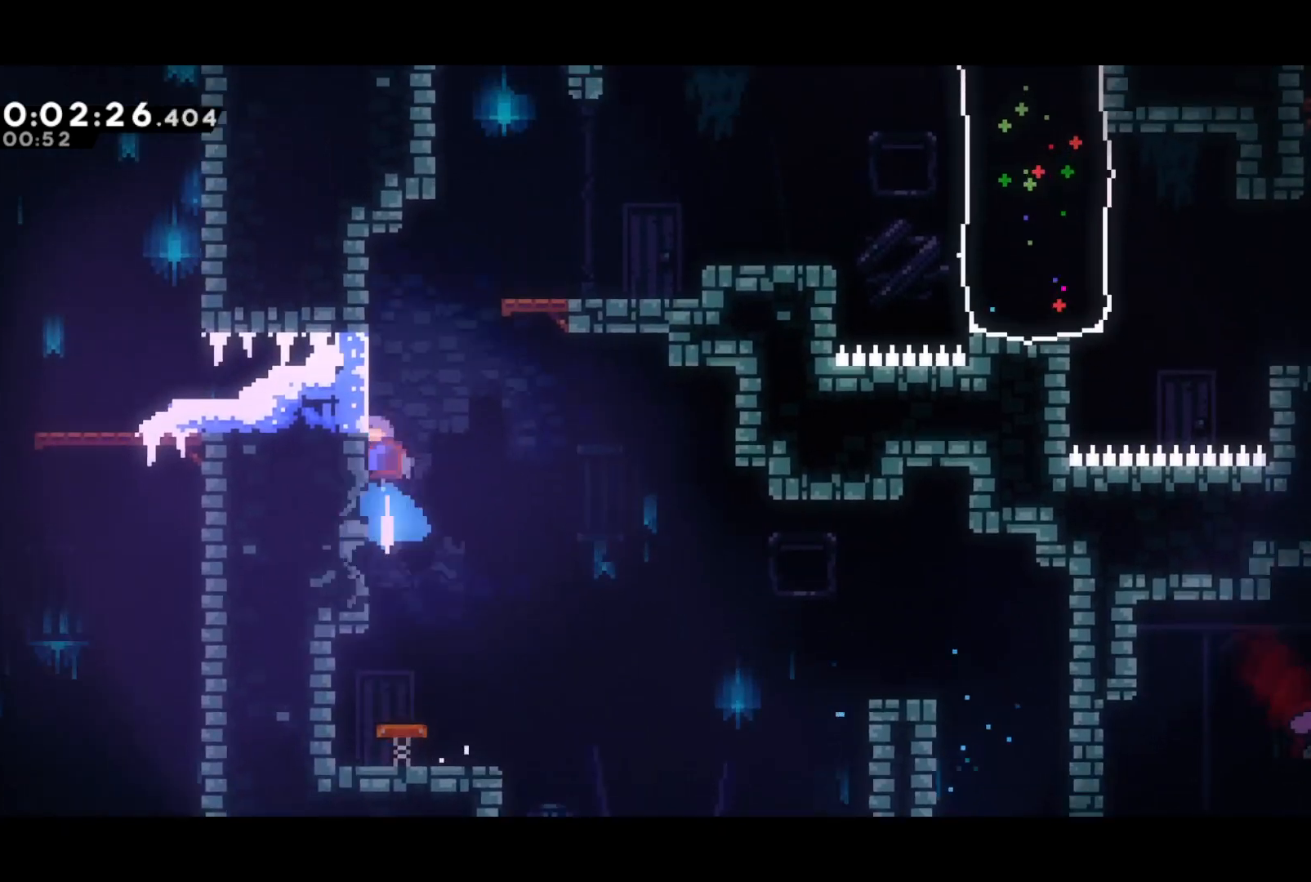
{"buttons": ["CROSS", "SQUARE", "DPAD_RIGHT"], "left_stick": "center", "events": [[33, "DPAD_RIGHT", "down"], [67, "CROSS", "down"], [83, "DPAD_UP", "up"], [183, "CROSS", "up"], [450, "SQUARE", "down"], [500, "CROSS", "down"]]}
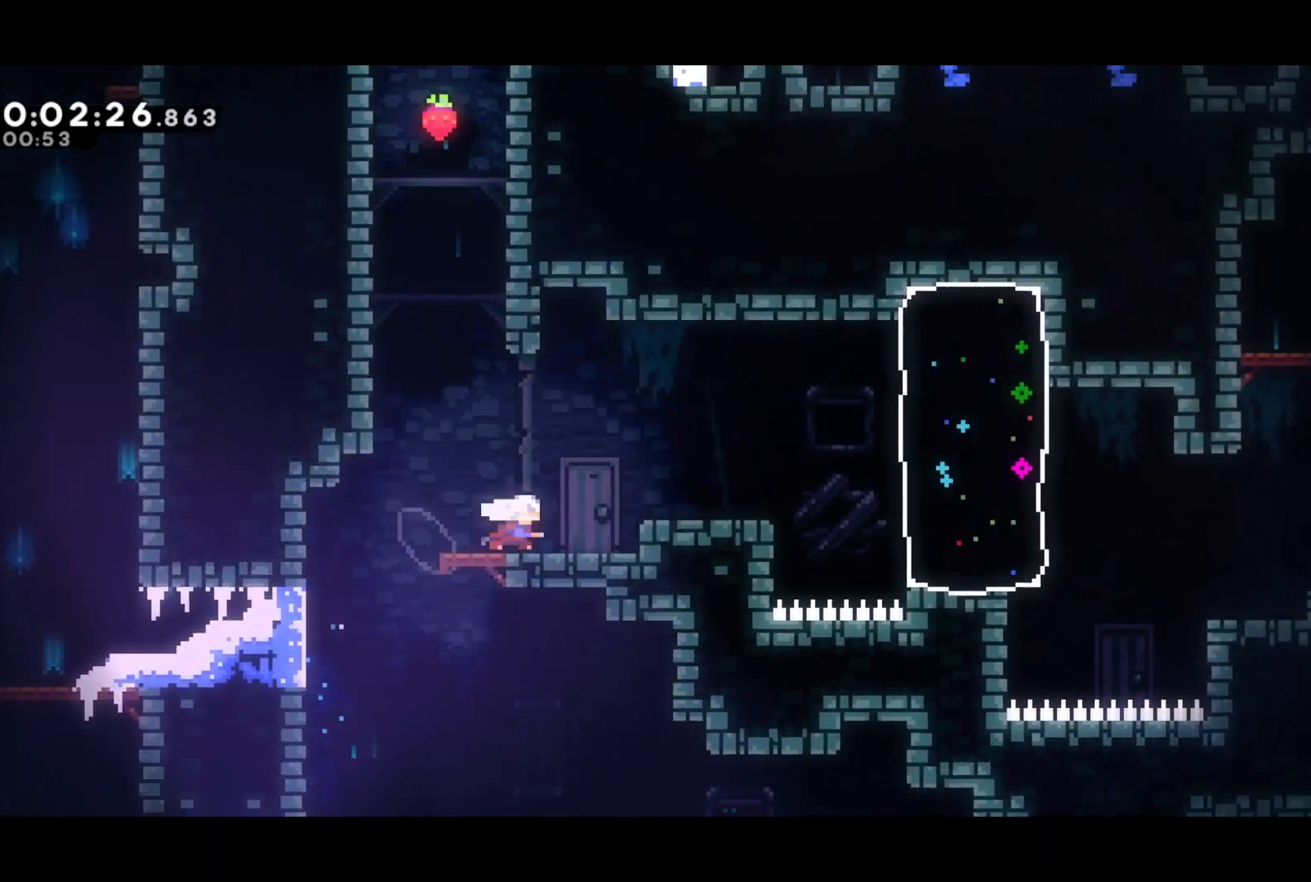
{"buttons": ["DPAD_RIGHT"], "left_stick": "center", "events": [[33, "SQUARE", "up"], [50, "CROSS", "up"], [250, "SQUARE", "down"], [367, "SQUARE", "up"]]}
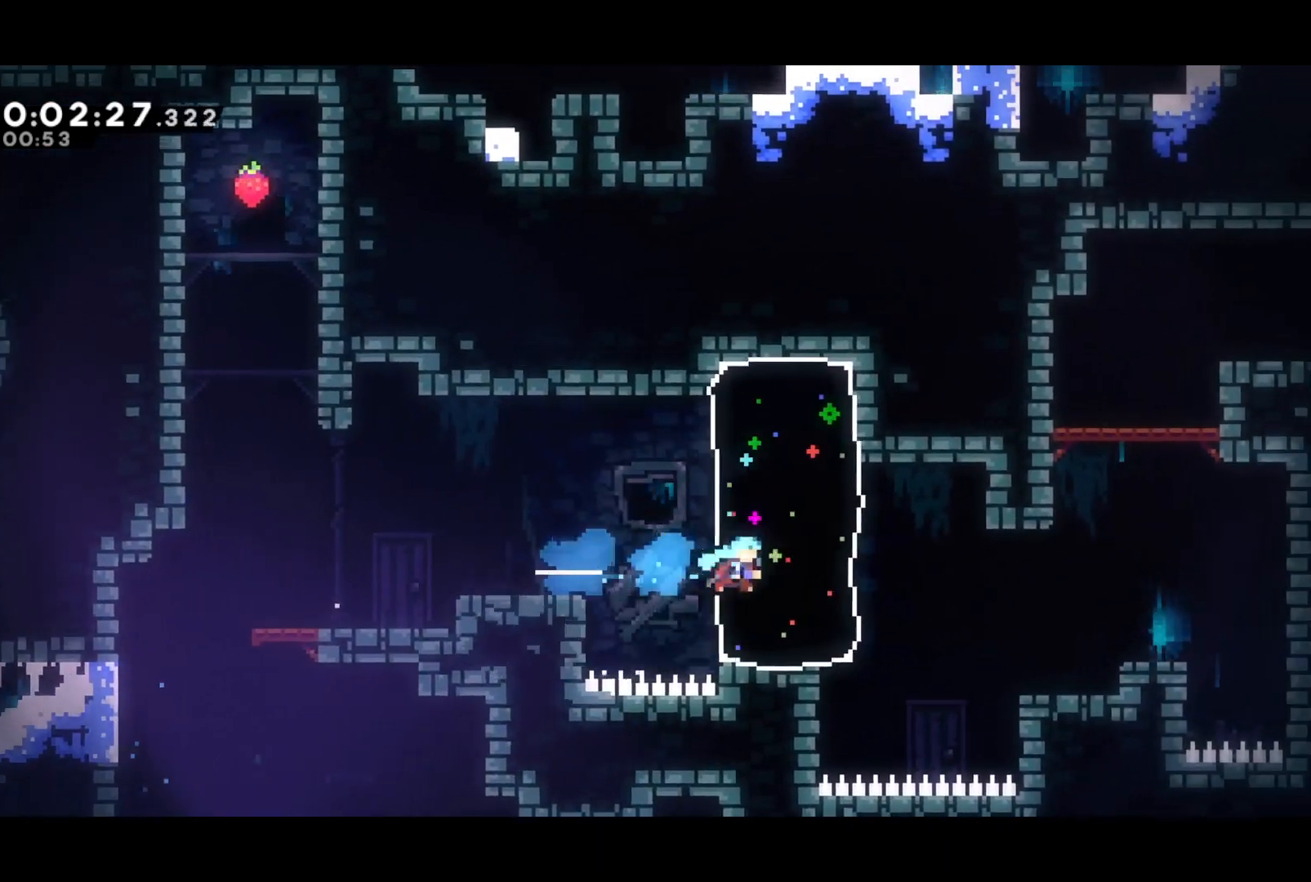
{"buttons": ["DPAD_UP"], "left_stick": "center", "events": [[367, "DPAD_UP", "down"], [383, "DPAD_RIGHT", "up"], [383, "SQUARE", "down"], [483, "SQUARE", "up"]]}
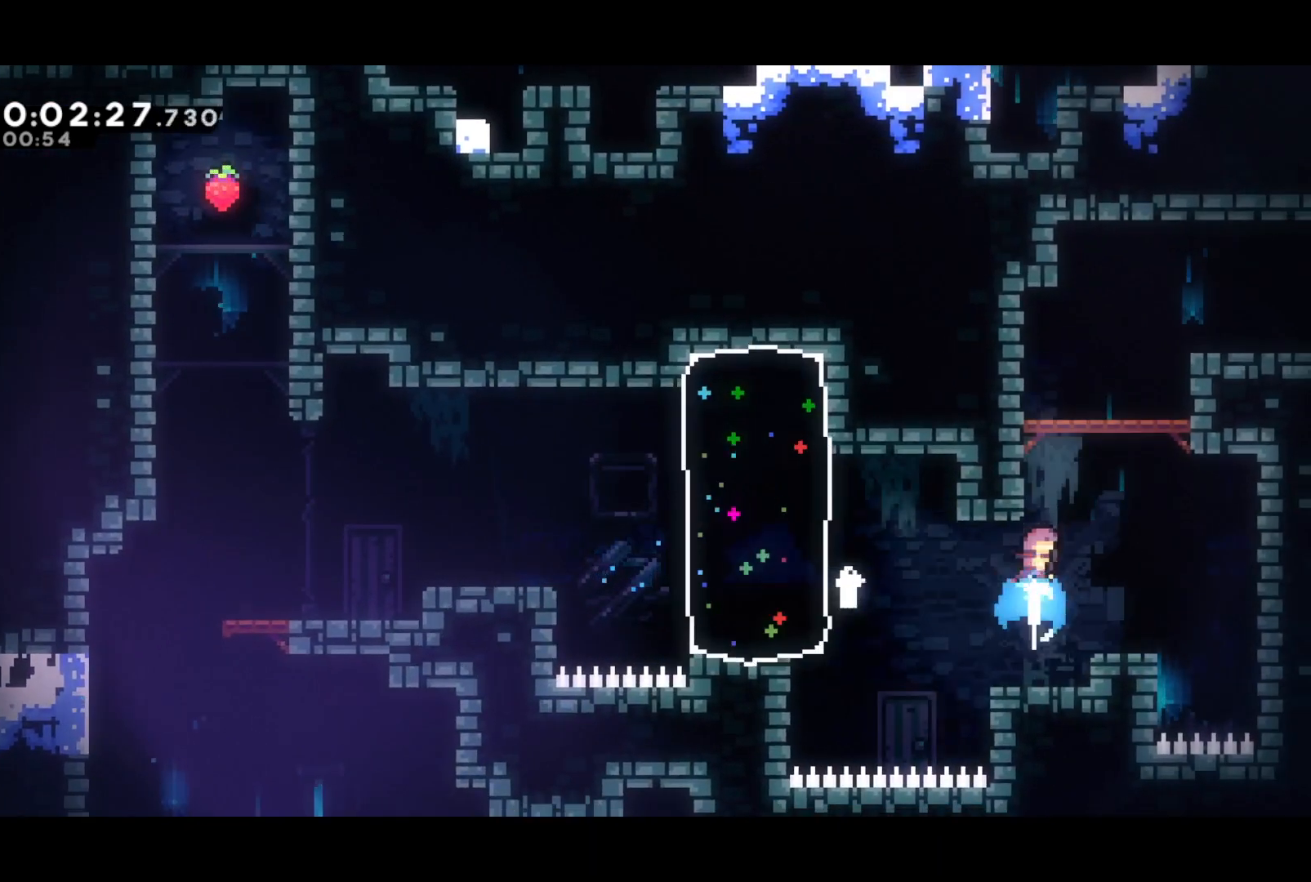
{"buttons": ["SQUARE", "DPAD_DOWN", "DPAD_RIGHT"], "left_stick": "center", "events": [[133, "CROSS", "down"], [150, "DPAD_RIGHT", "down"], [233, "CROSS", "up"], [433, "DPAD_DOWN", "down"], [433, "DPAD_UP", "up"], [500, "SQUARE", "down"]]}
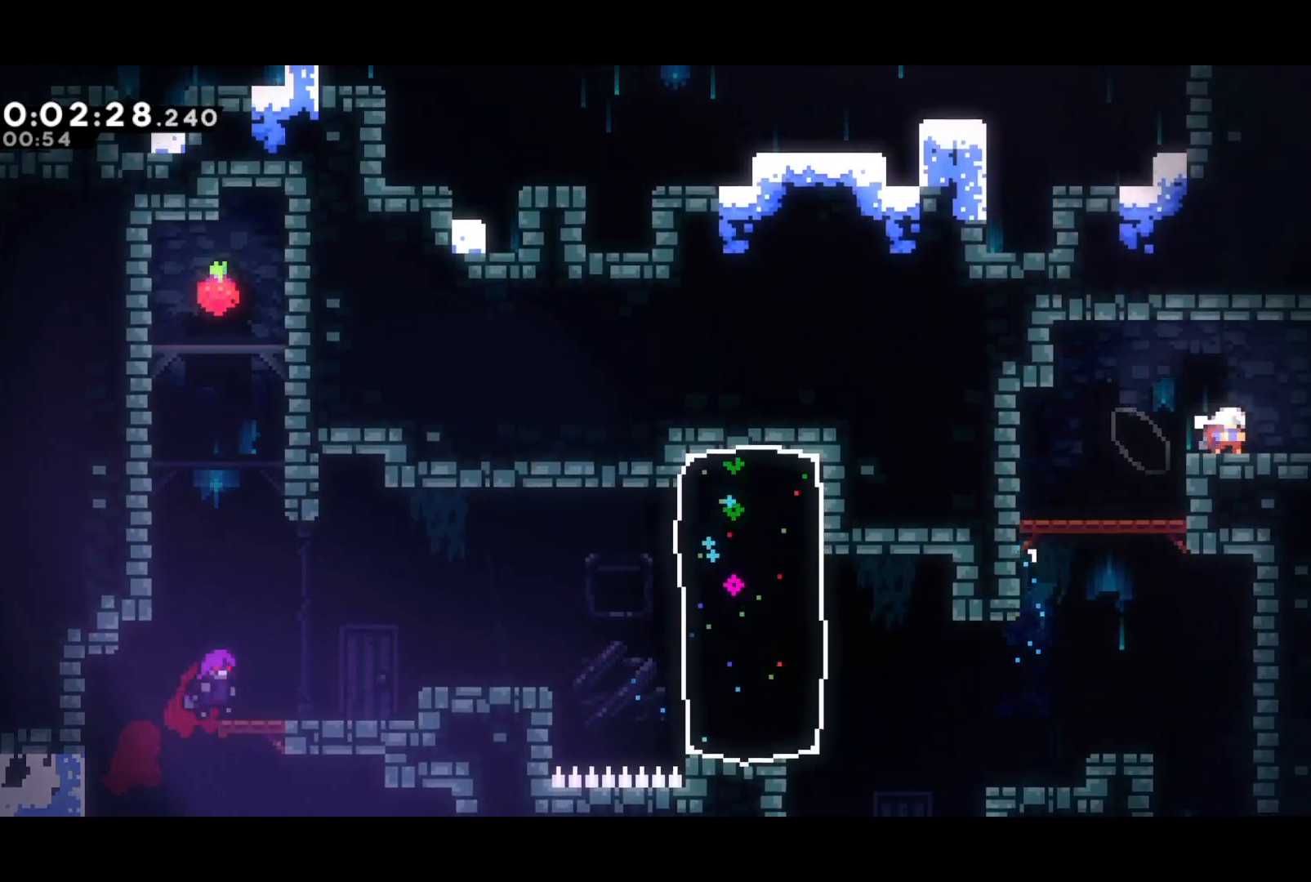
{"buttons": ["DPAD_RIGHT"], "left_stick": "center", "events": [[50, "CROSS", "down"], [83, "SQUARE", "up"], [100, "CROSS", "up"], [100, "DPAD_DOWN", "up"]]}
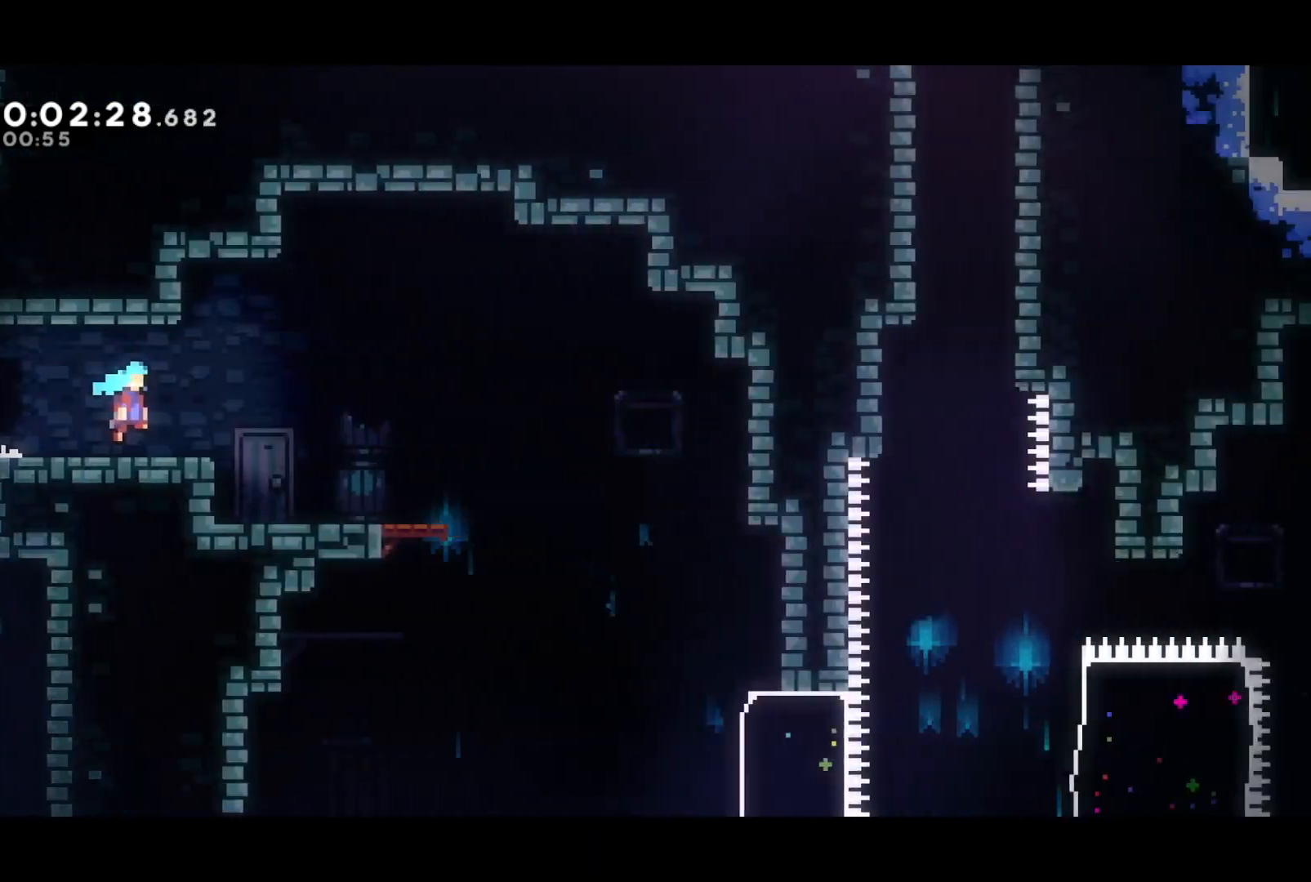
{"buttons": ["DPAD_RIGHT"], "left_stick": "center", "events": []}